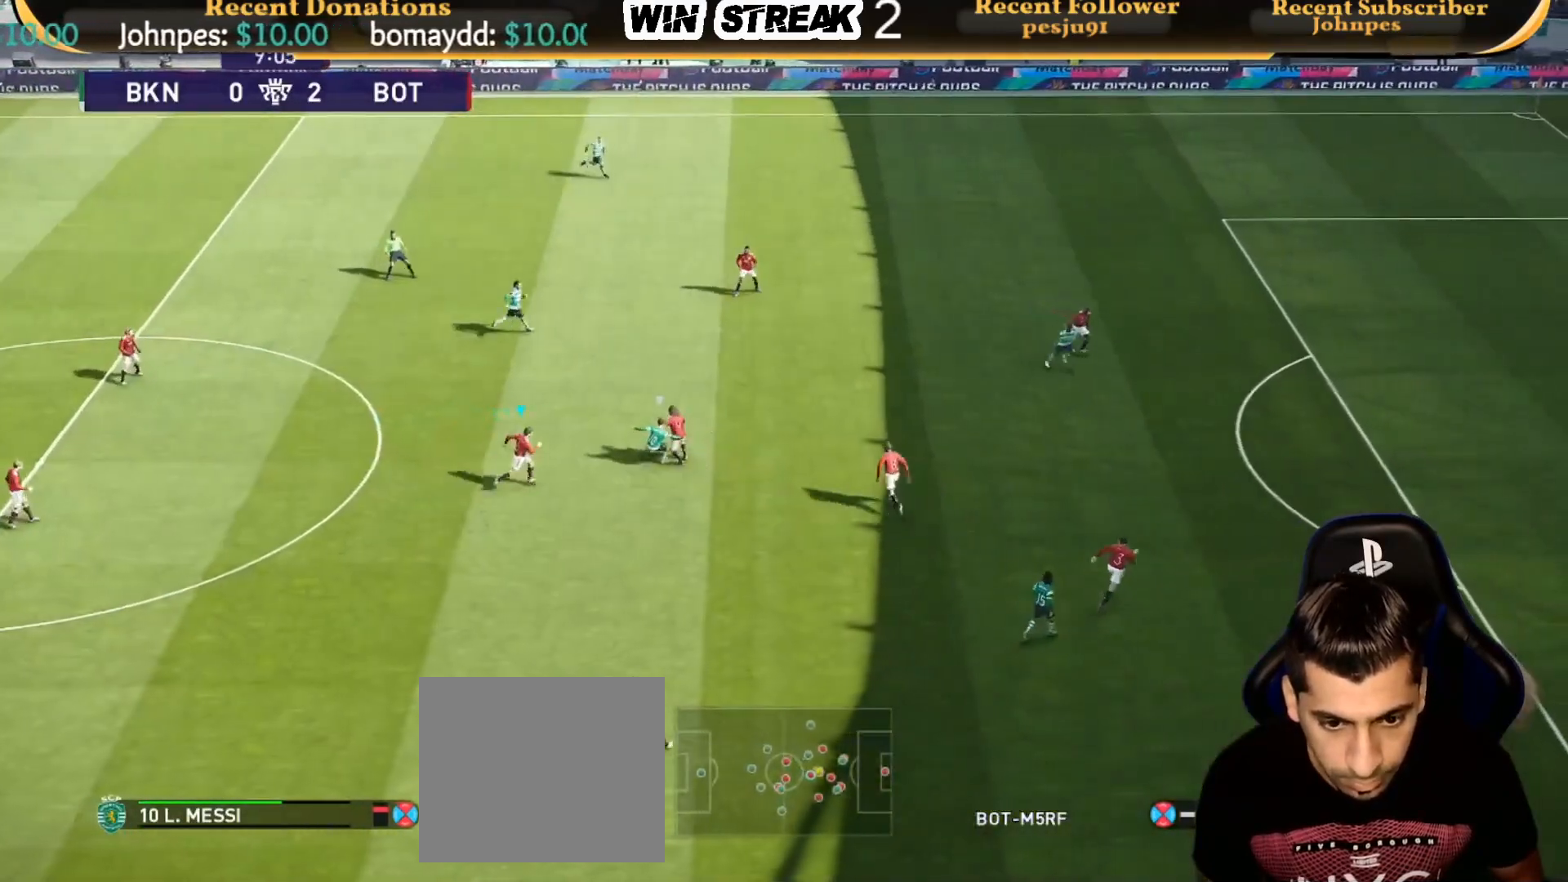
Gameplay with a controller (PlayStation layout); each line is a JSON object with the inputs held at the frame after it. "events" lists button and stick changes between this image and that frame as [ms after this image, input, new state], when the widget could be followed in between.
{"buttons": ["CROSS", "SQUARE", "R1"], "left_stick": "down-left", "right_stick": "center", "events": [[150, "L1", "up"], [383, "left_stick", "down-left"]]}
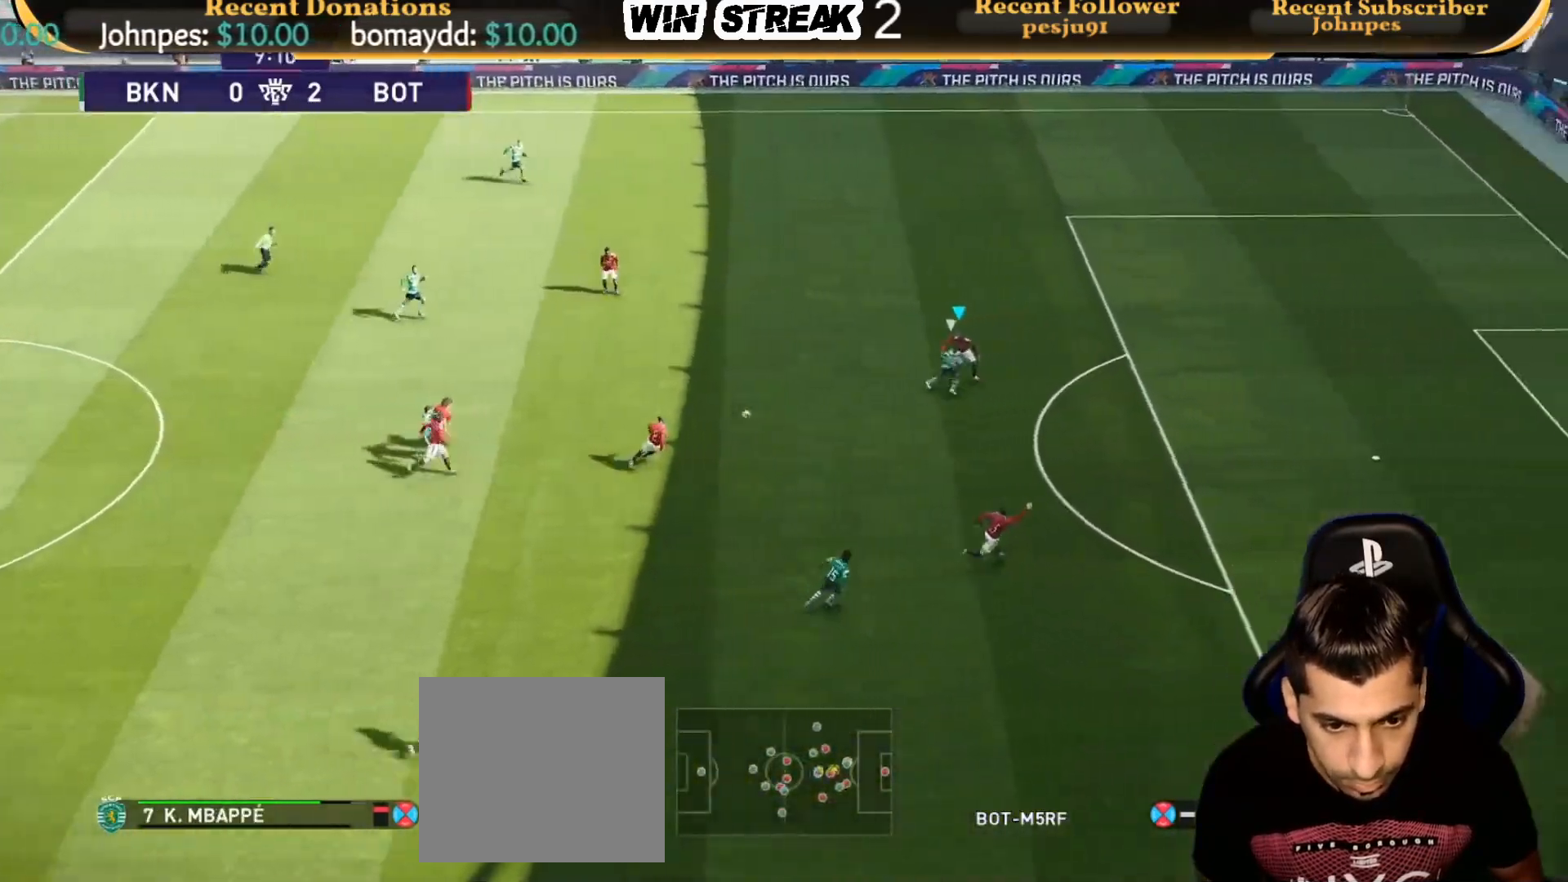
{"buttons": ["CROSS", "SQUARE", "R1"], "left_stick": "right", "right_stick": "center", "events": [[100, "left_stick", "center"], [267, "left_stick", "right"]]}
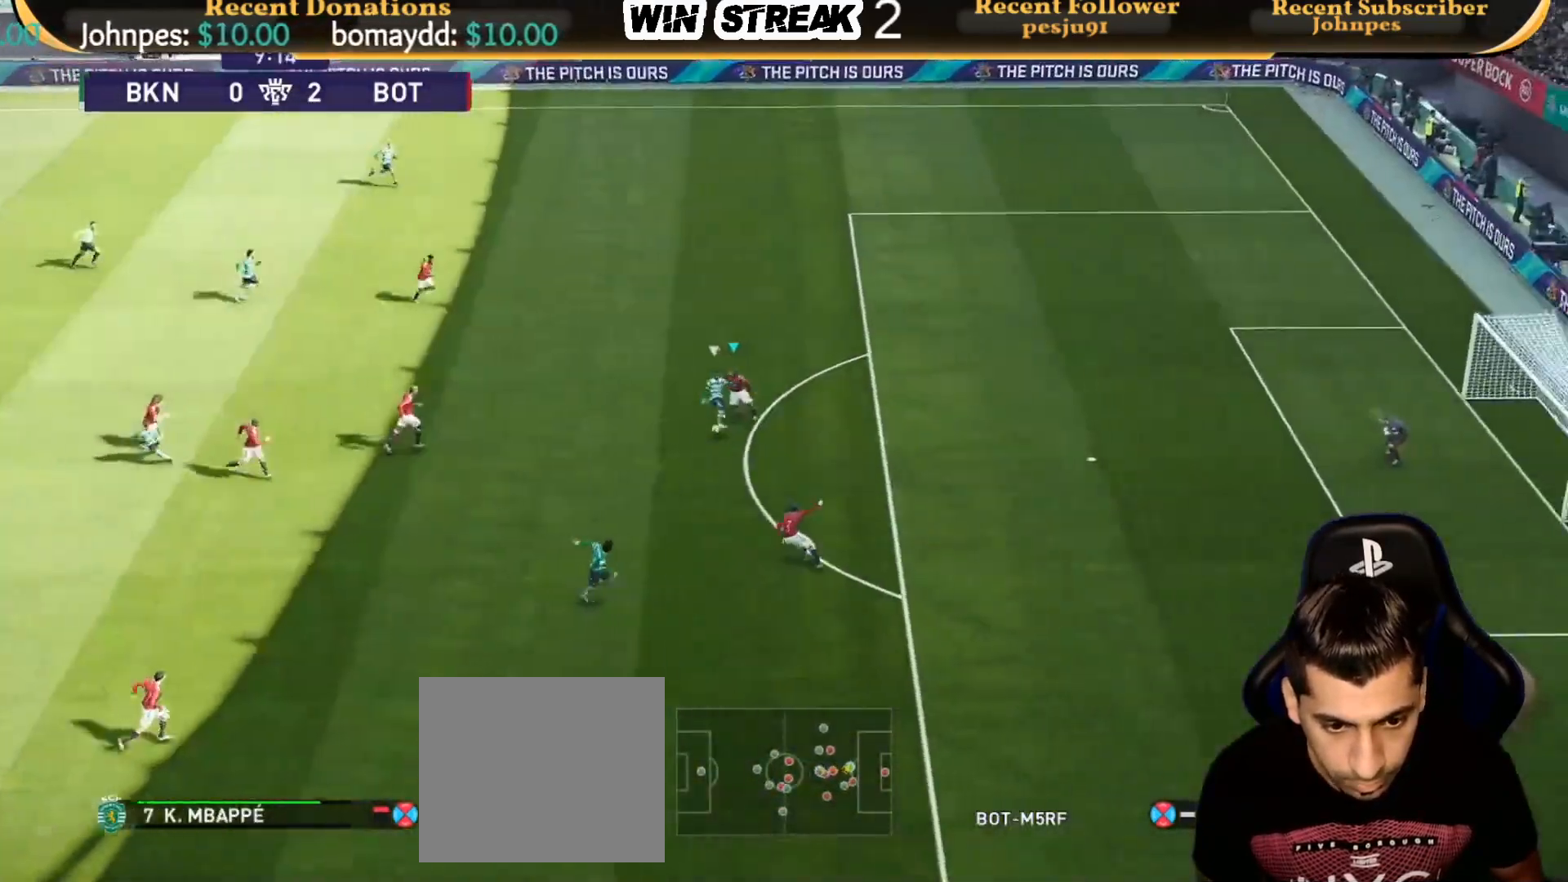
{"buttons": ["CROSS", "SQUARE", "R1"], "left_stick": "center", "right_stick": "center", "events": [[50, "left_stick", "center"]]}
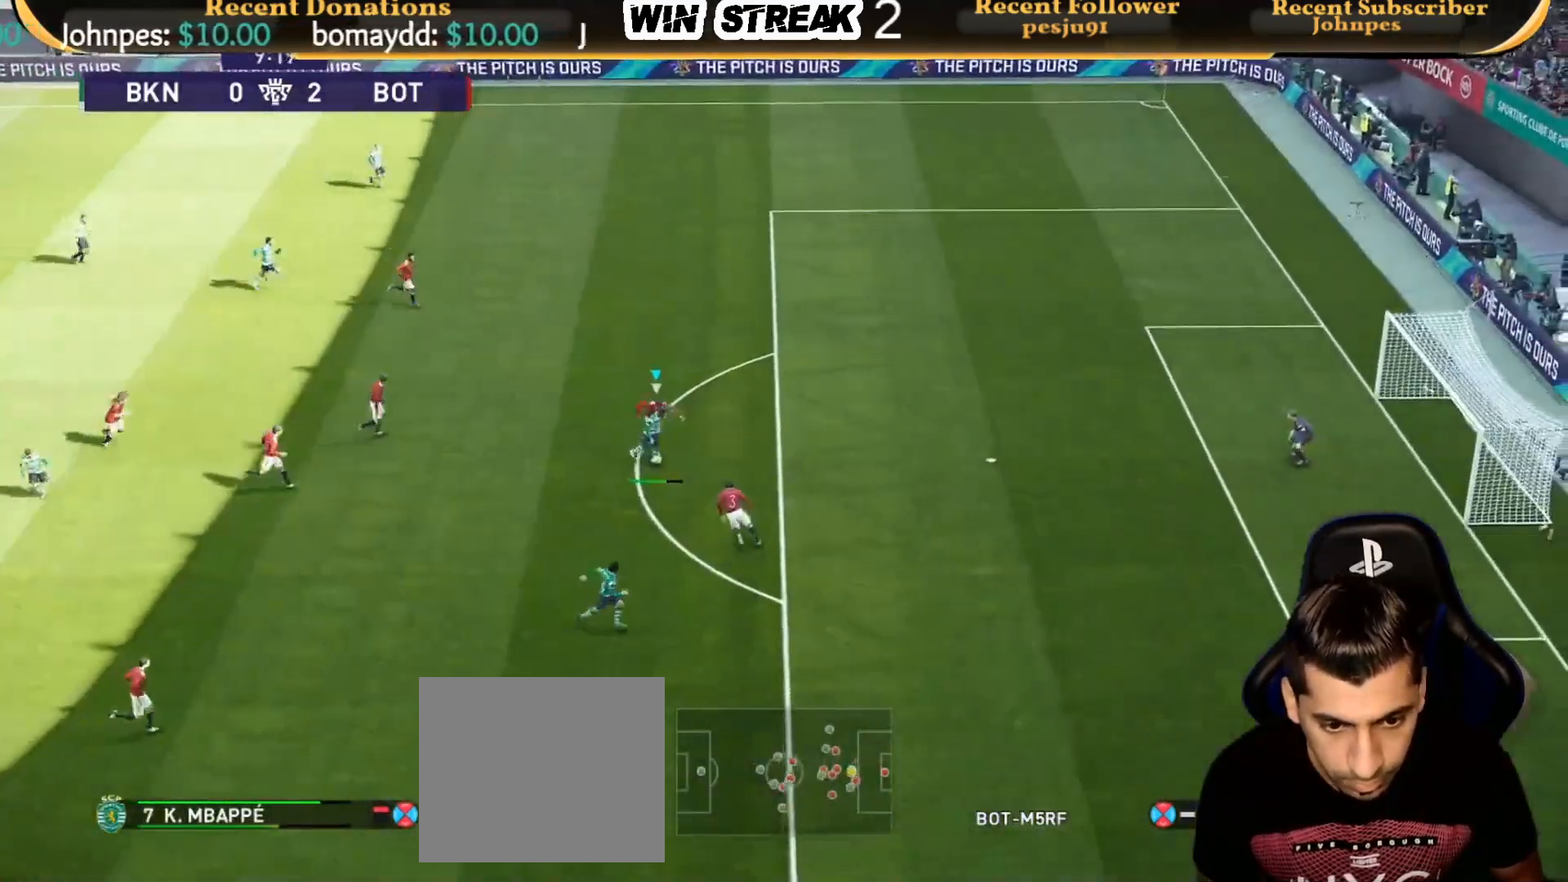
{"buttons": ["CROSS", "SQUARE", "R1"], "left_stick": "center", "right_stick": "center", "events": []}
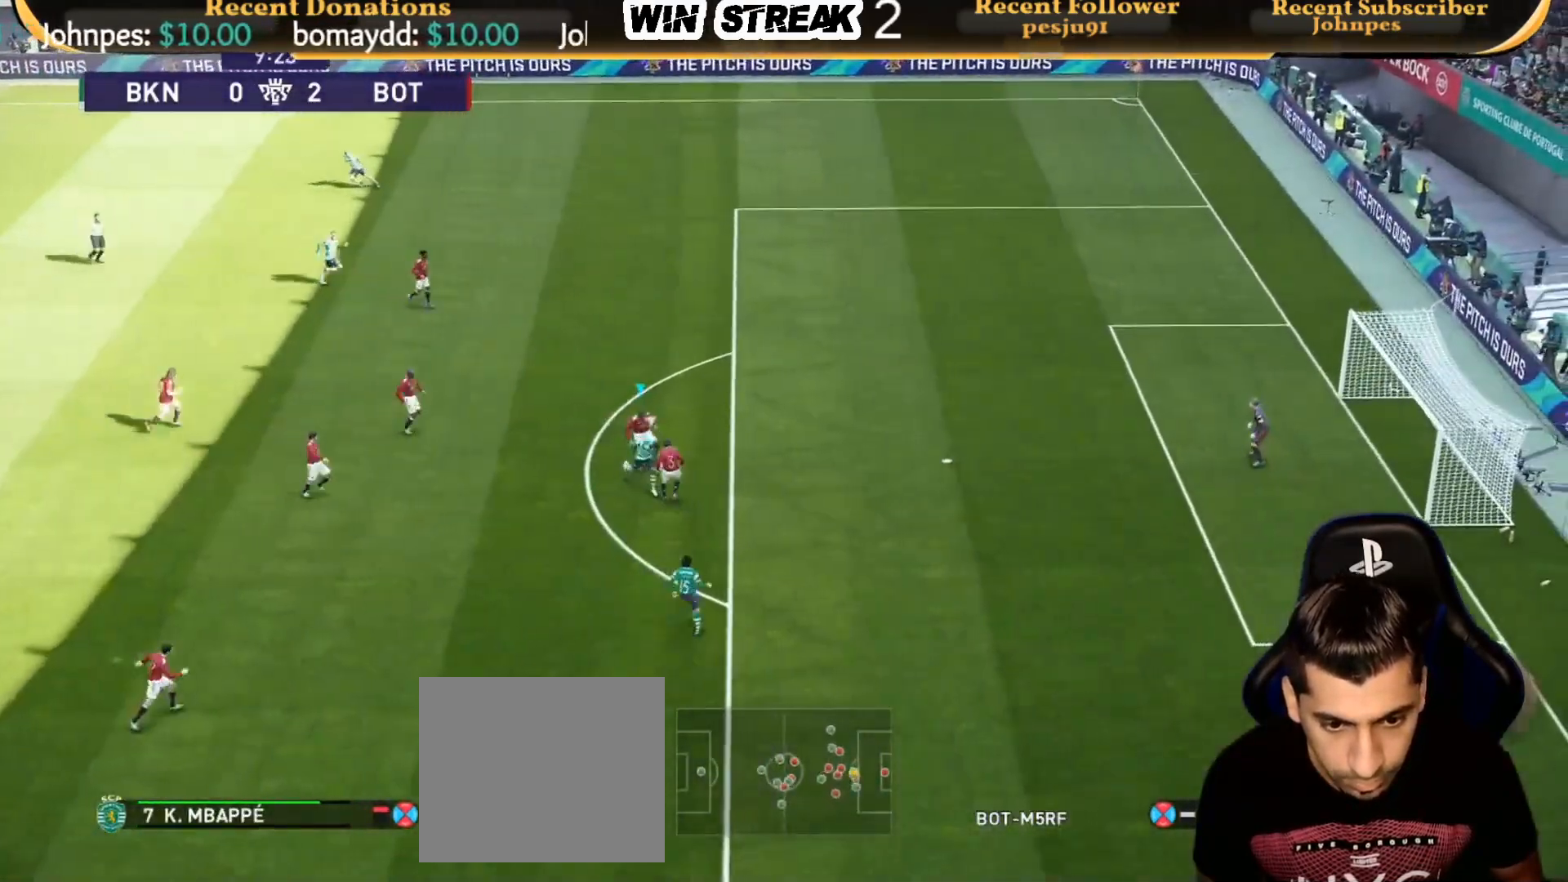
{"buttons": [], "left_stick": "left", "right_stick": "center", "events": [[283, "left_stick", "left"], [317, "SQUARE", "up"], [350, "CROSS", "up"], [400, "R1", "up"]]}
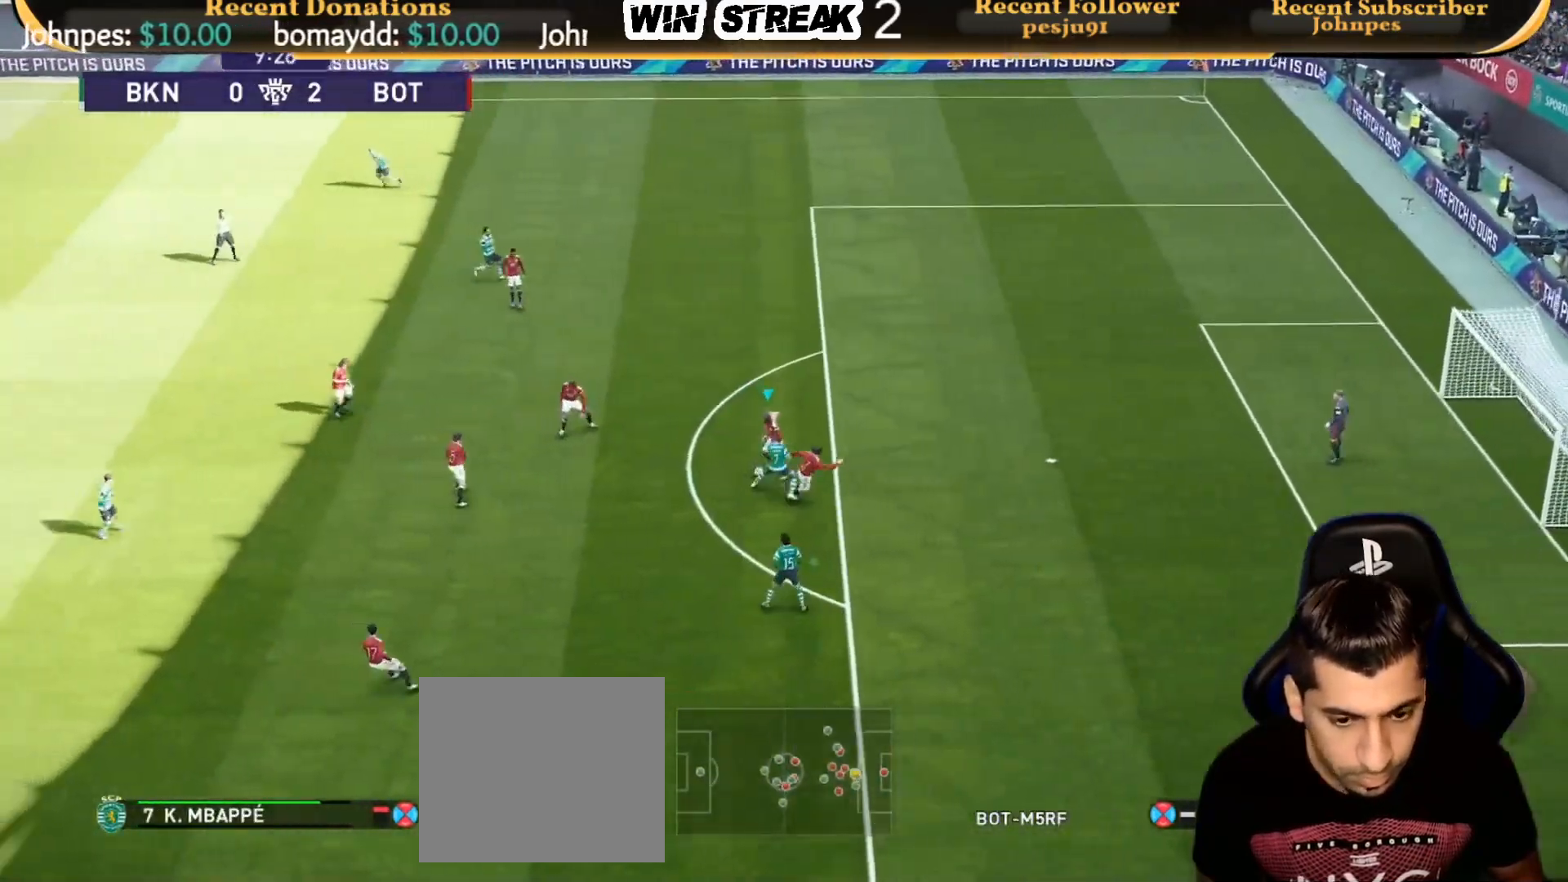
{"buttons": [], "left_stick": "down-left", "right_stick": "center", "events": [[433, "left_stick", "down-left"]]}
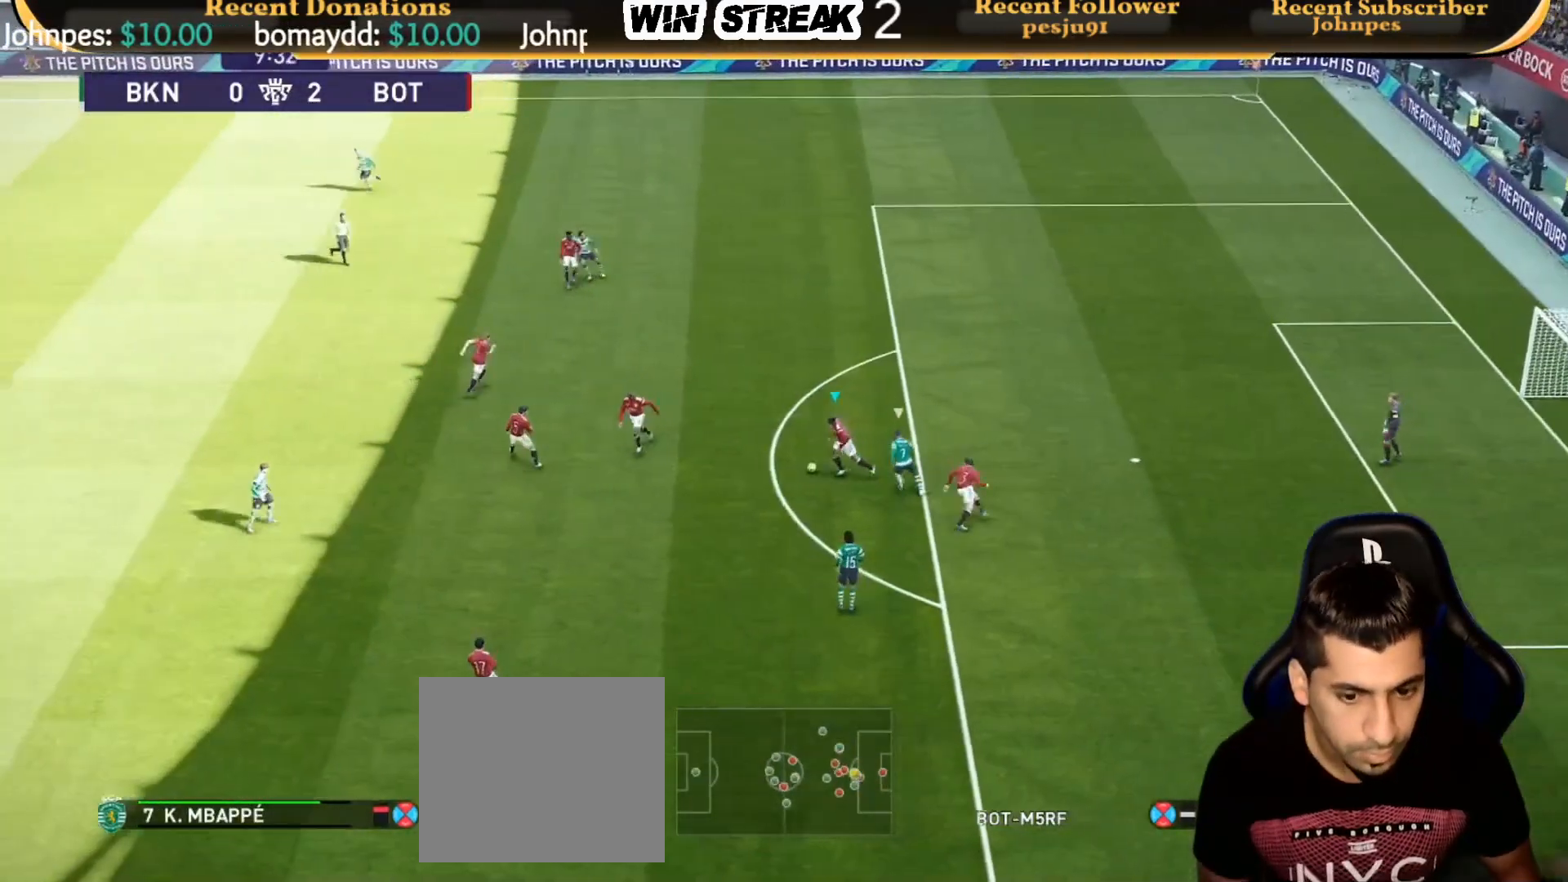
{"buttons": [], "left_stick": "center", "right_stick": "center", "events": [[17, "CROSS", "down"], [117, "CROSS", "up"], [200, "left_stick", "center"]]}
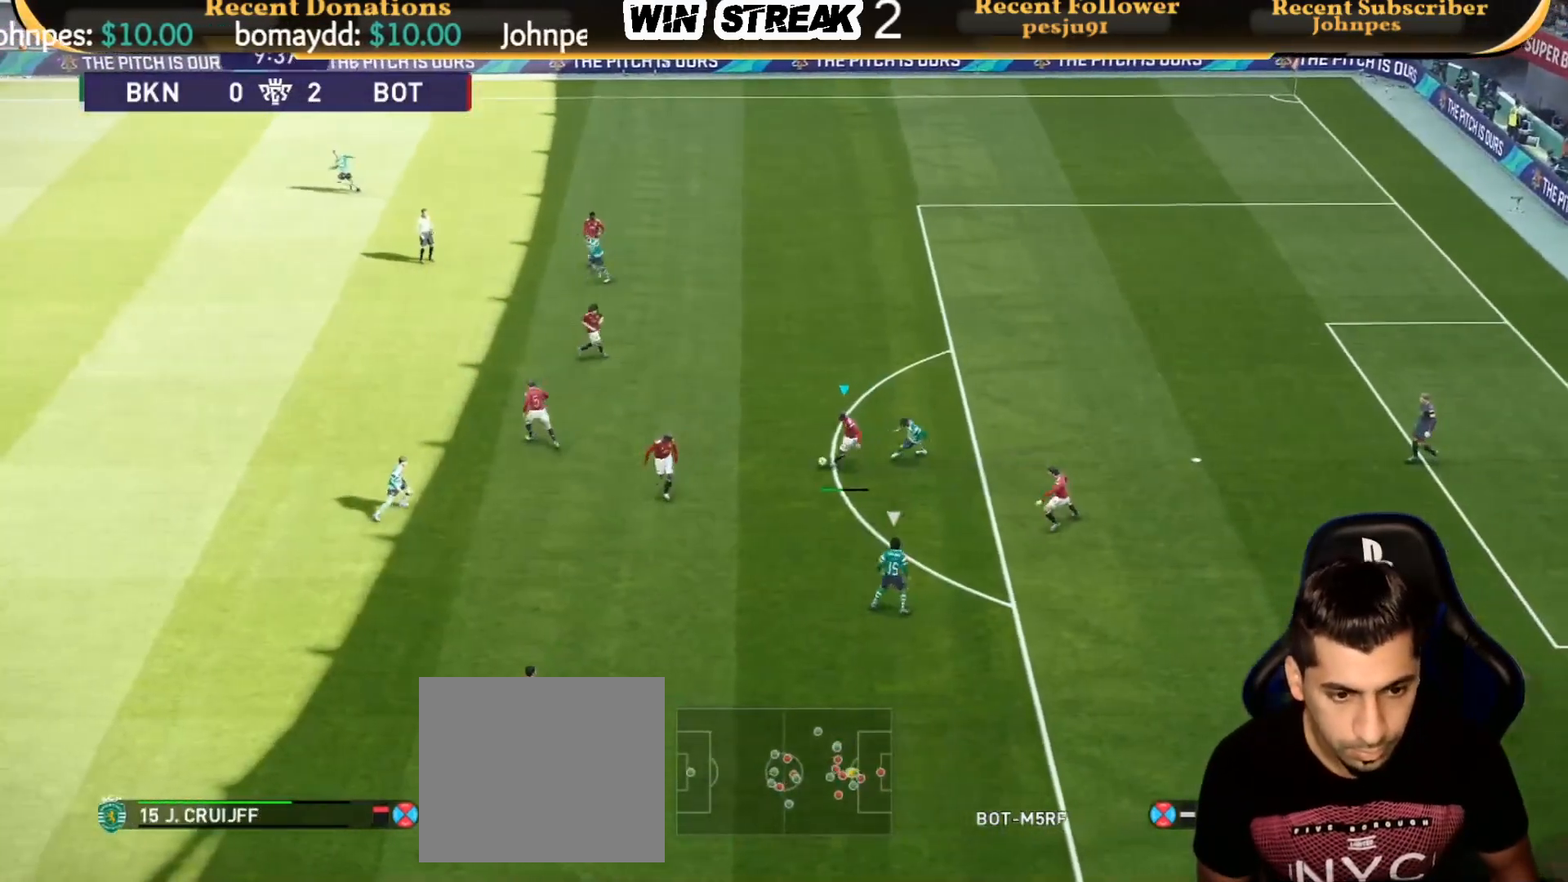
{"buttons": [], "left_stick": "center", "right_stick": "center", "events": []}
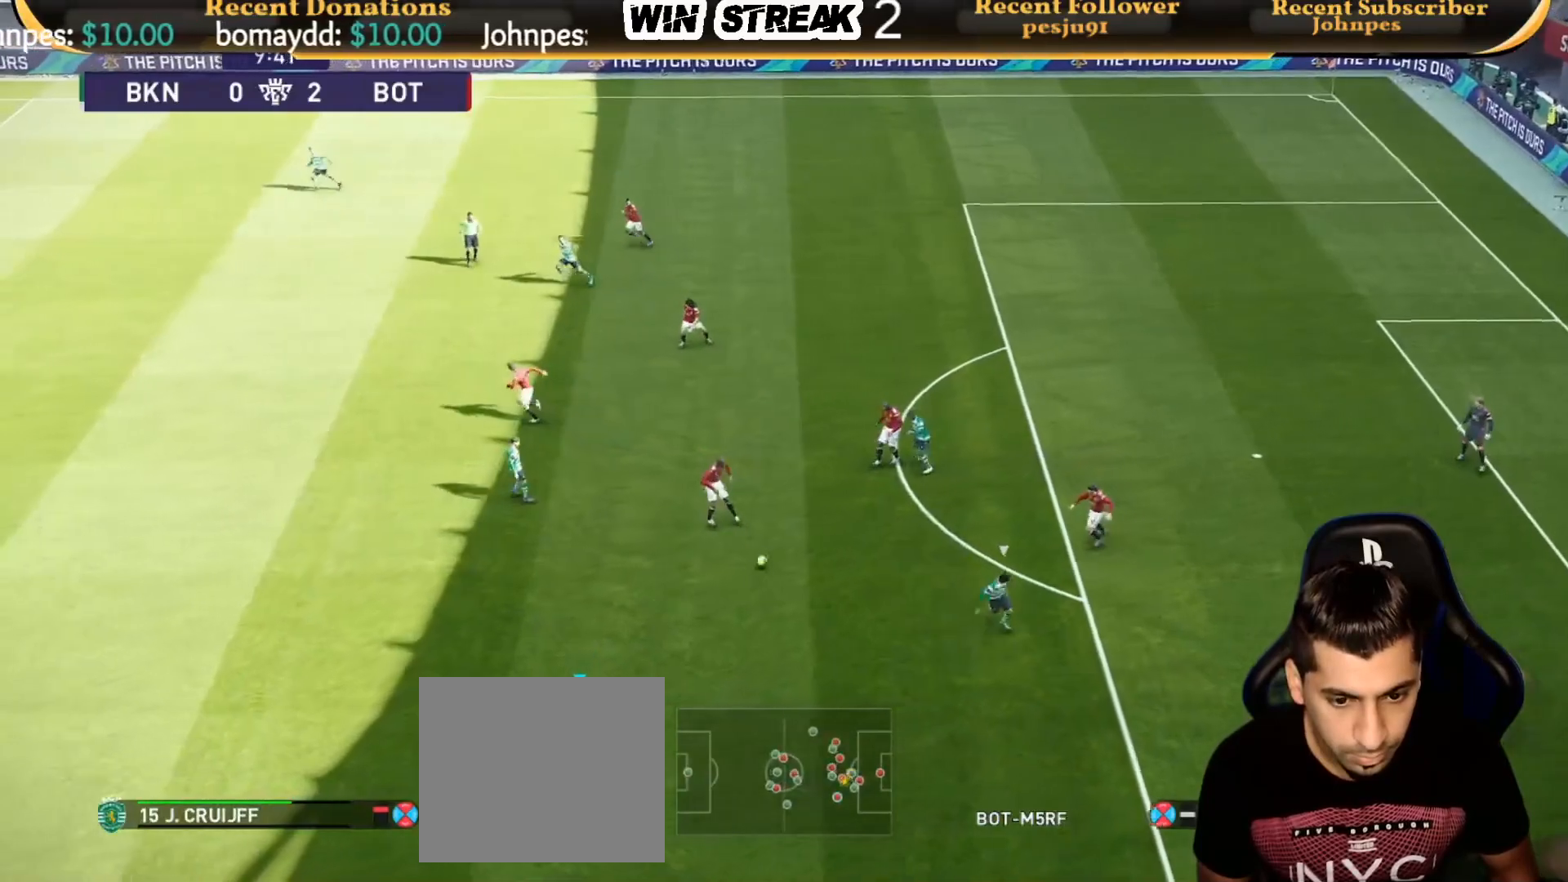
{"buttons": [], "left_stick": "up-left", "right_stick": "center", "events": [[83, "left_stick", "up-left"], [133, "TRIANGLE", "down"], [167, "R2", "down"], [283, "TRIANGLE", "up"], [350, "R2", "up"]]}
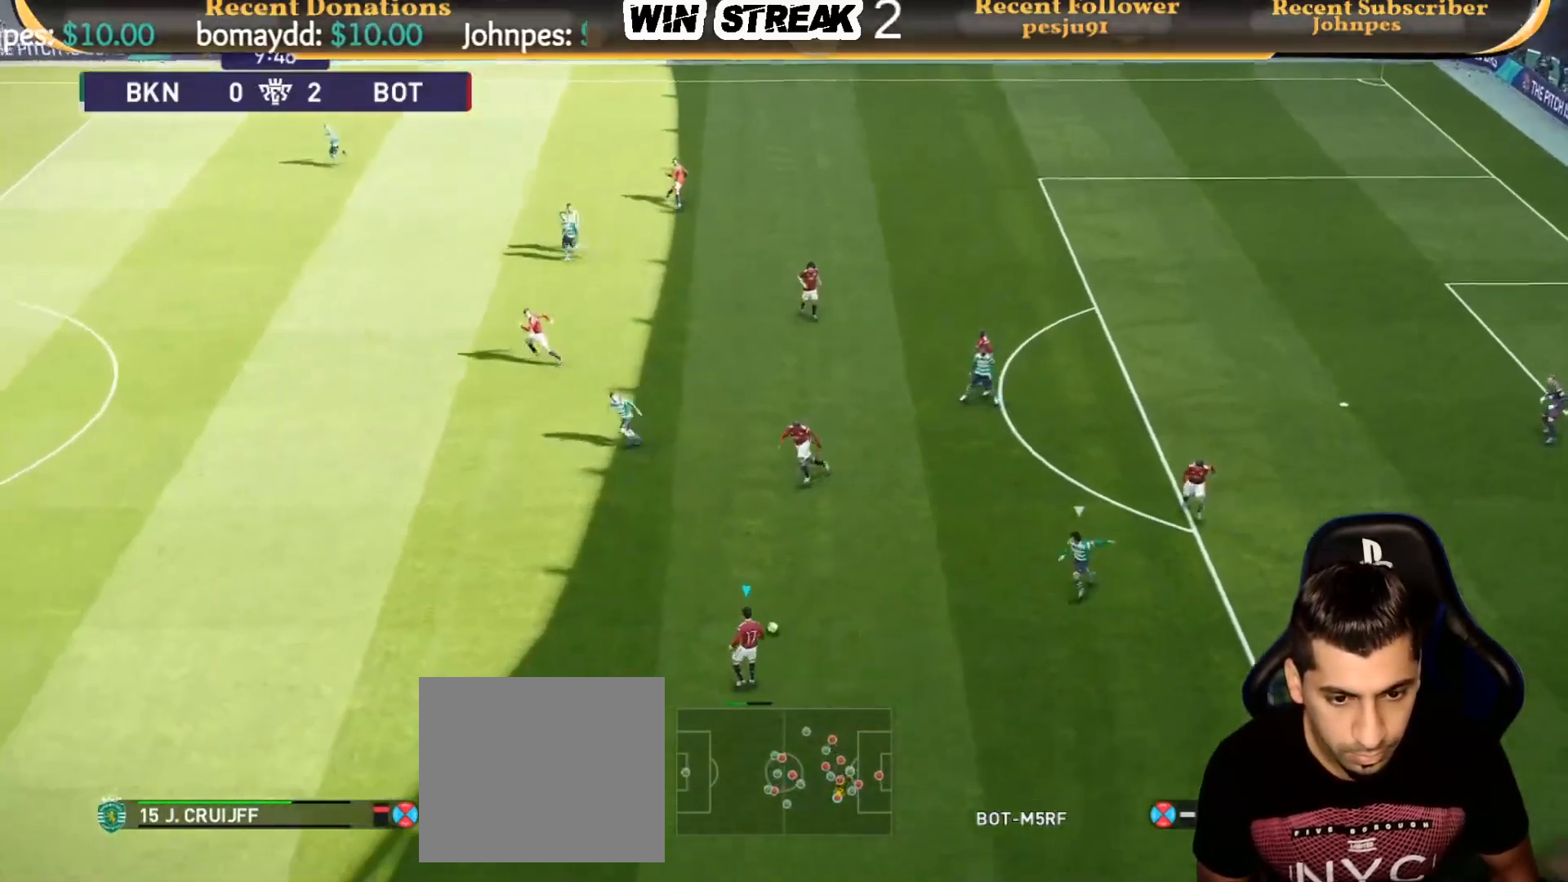
{"buttons": [], "left_stick": "up-left", "right_stick": "center", "events": []}
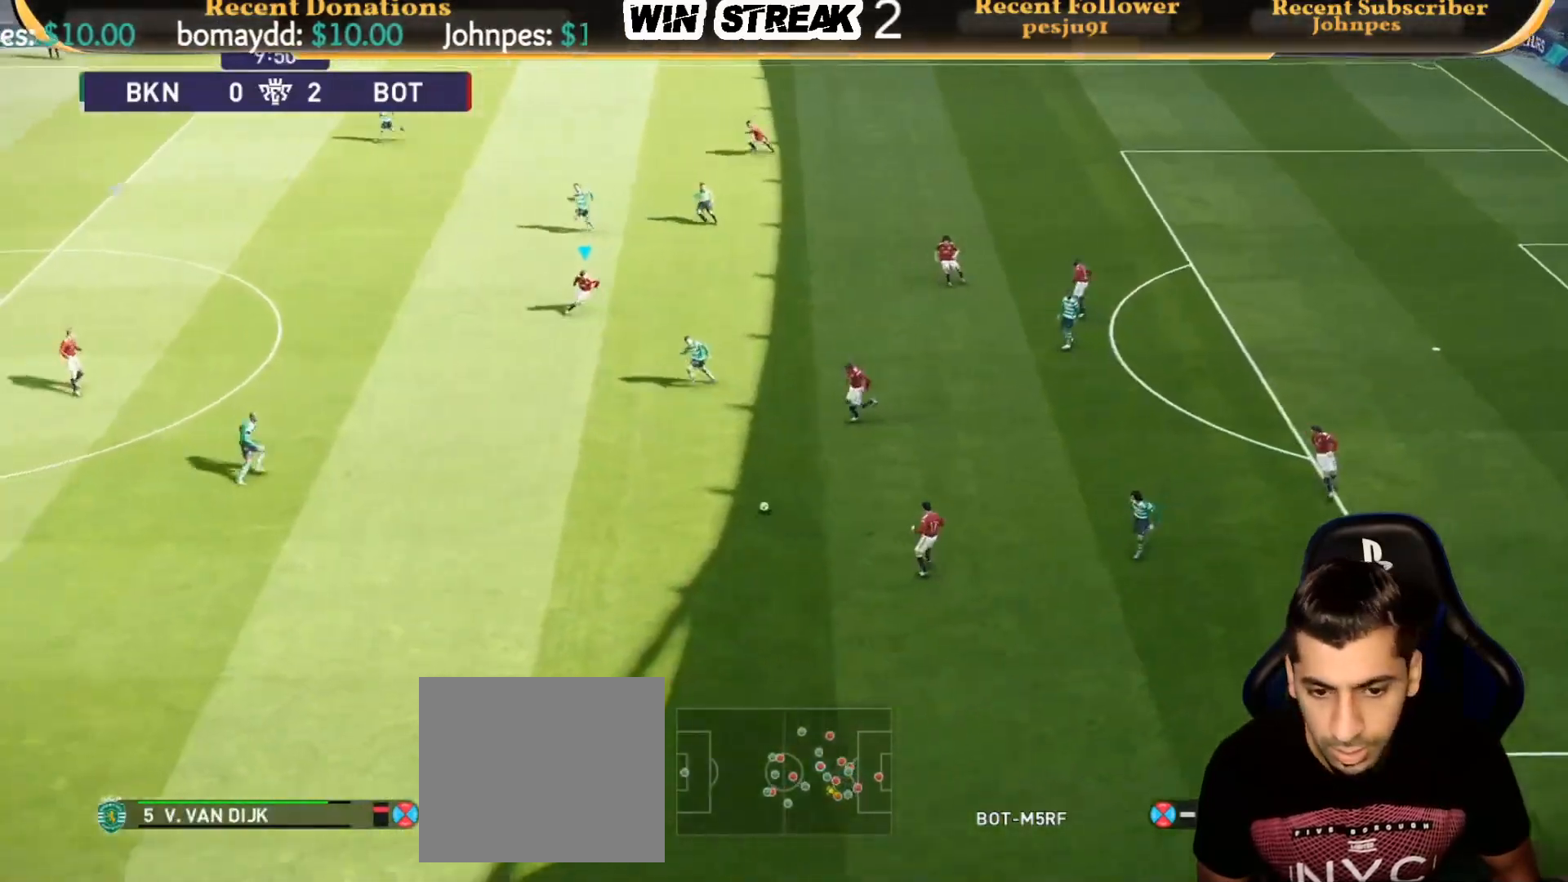
{"buttons": ["SQUARE", "R1"], "left_stick": "down-left", "right_stick": "center", "events": [[333, "left_stick", "down-left"], [367, "L1", "down"], [450, "SQUARE", "down"], [500, "L1", "up"], [500, "R1", "down"]]}
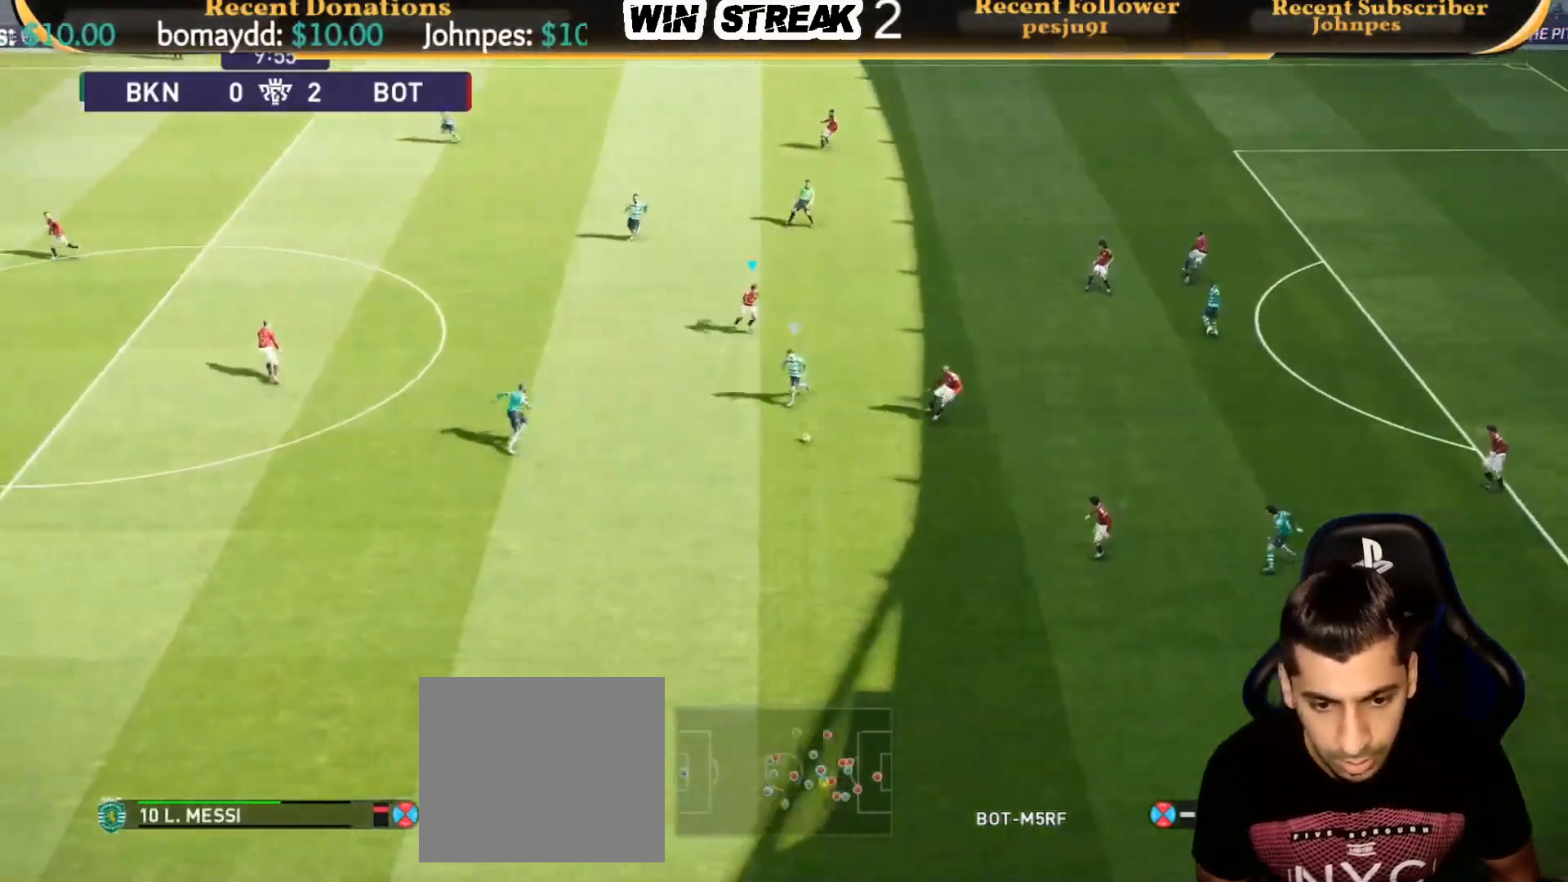
{"buttons": ["SQUARE", "R1"], "left_stick": "left", "right_stick": "center", "events": [[250, "left_stick", "left"]]}
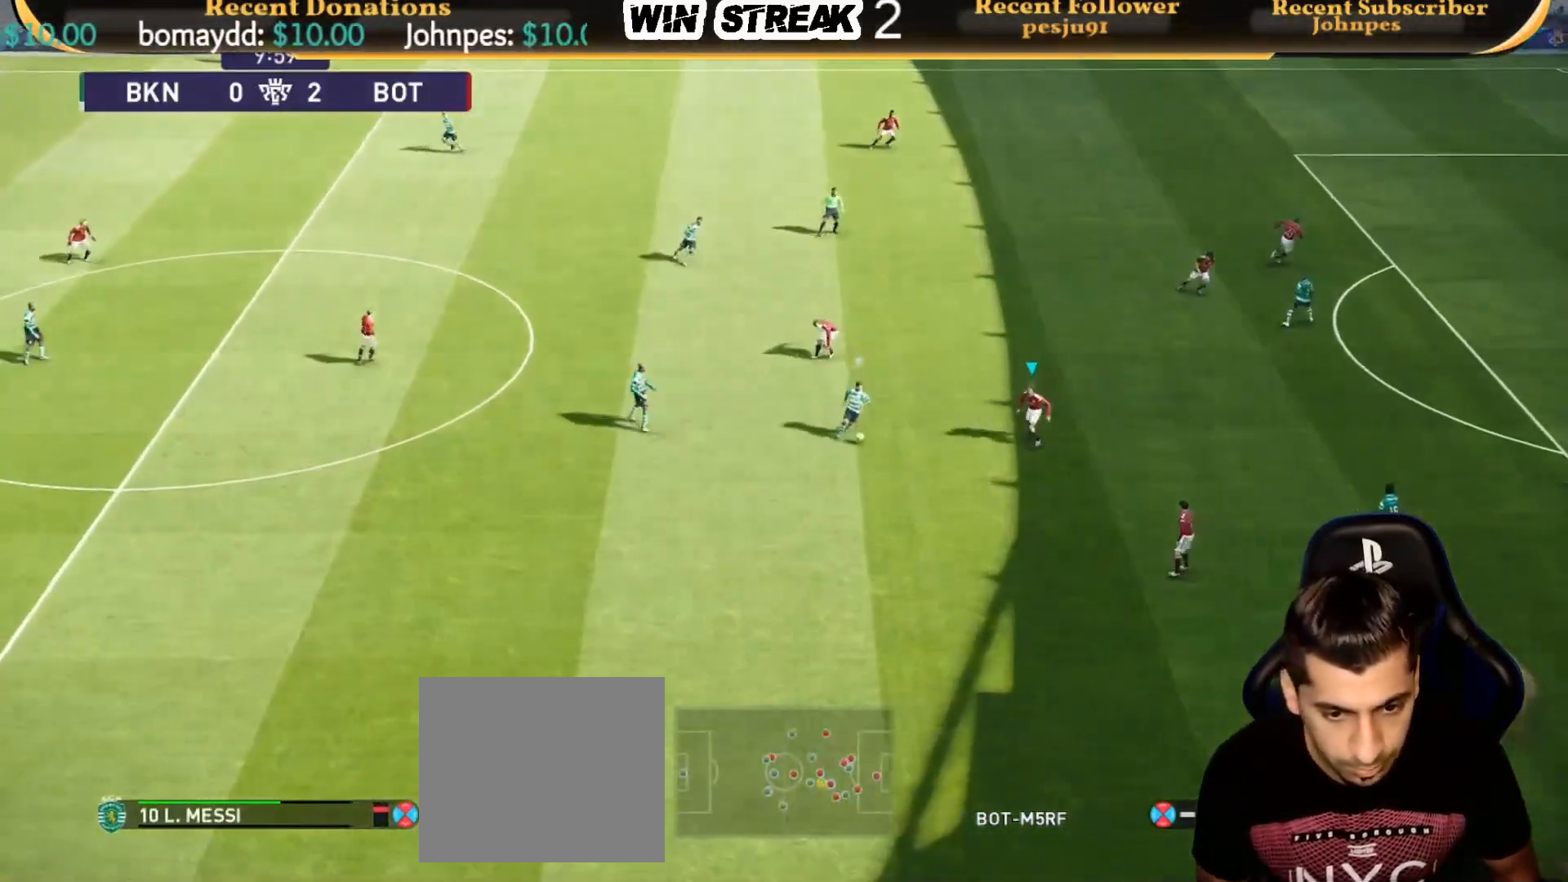
{"buttons": ["CROSS", "SQUARE", "R1"], "left_stick": "left", "right_stick": "center", "events": [[217, "CROSS", "down"]]}
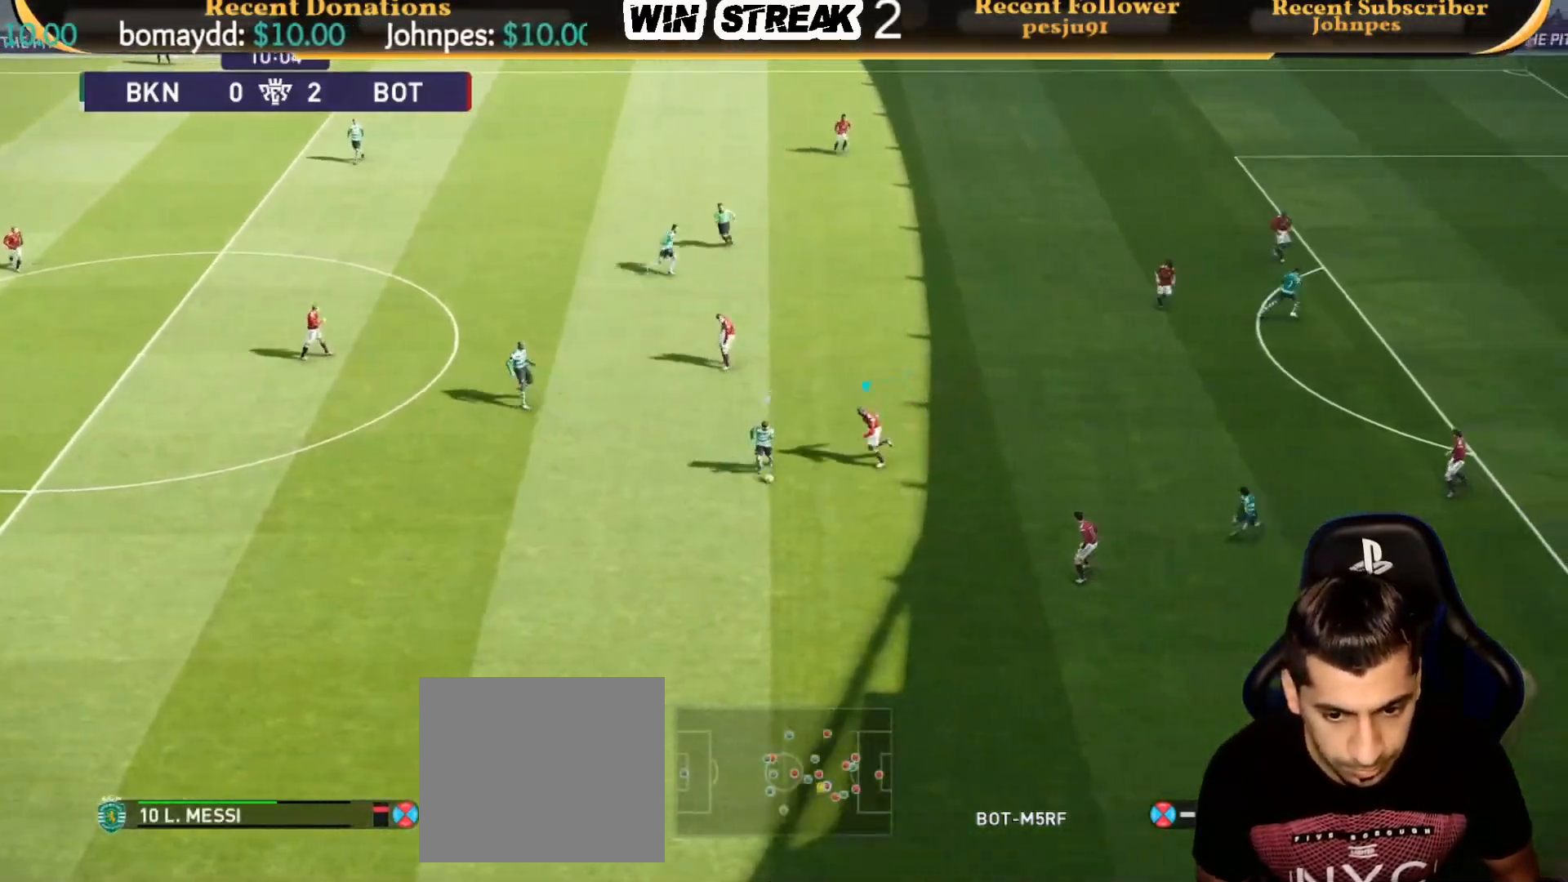
{"buttons": ["CROSS", "SQUARE", "R1"], "left_stick": "center", "right_stick": "center", "events": [[167, "left_stick", "center"]]}
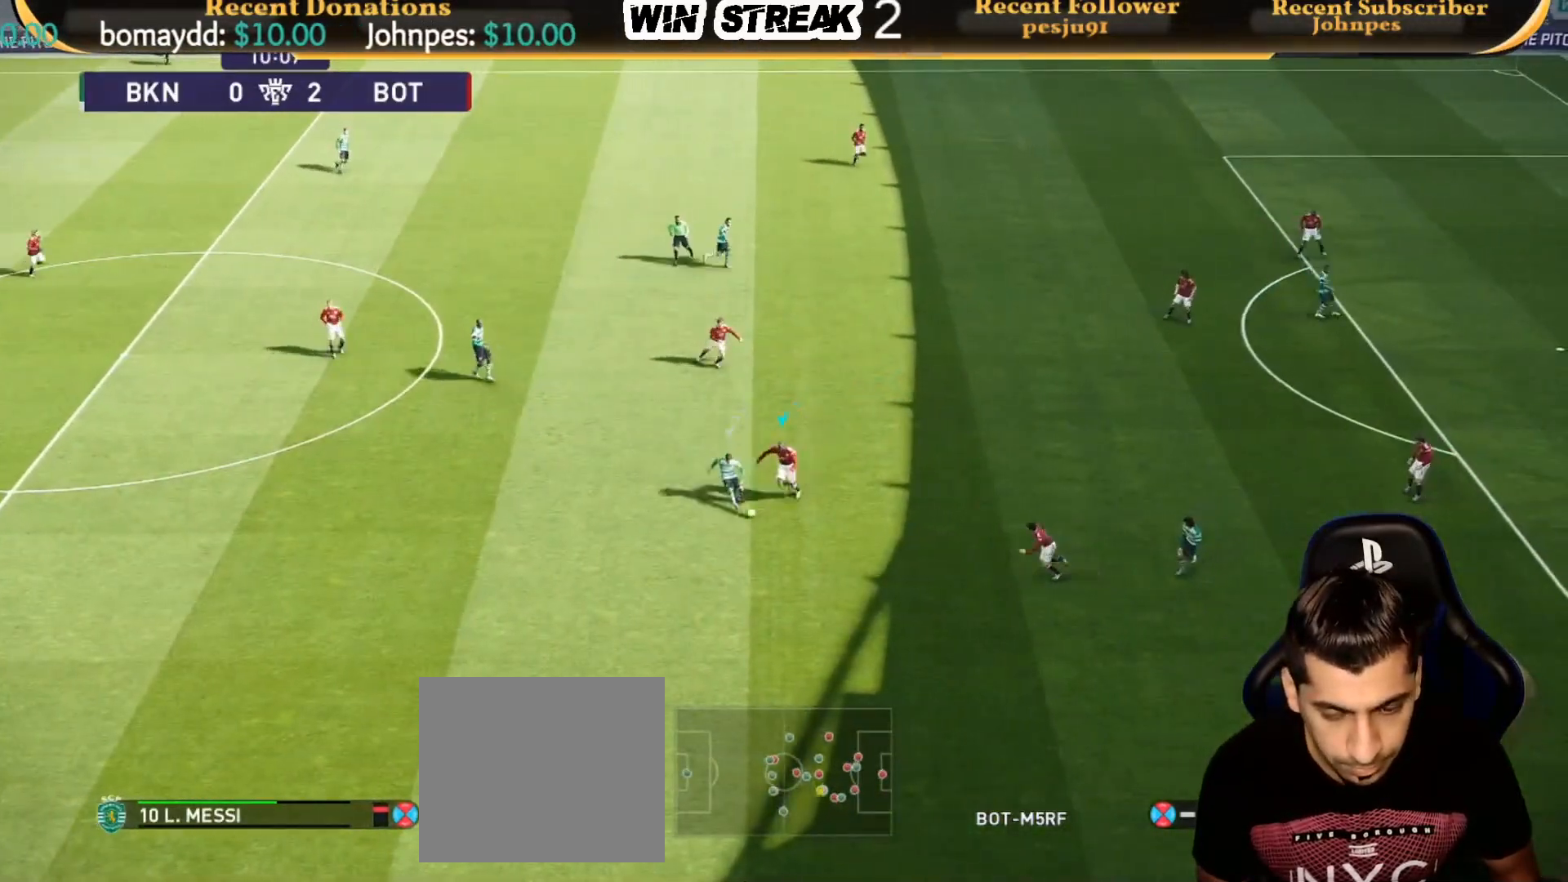
{"buttons": ["CROSS", "SQUARE", "R1"], "left_stick": "center", "right_stick": "center", "events": [[200, "L1", "down"], [300, "L1", "up"], [300, "left_stick", "left"], [433, "left_stick", "center"]]}
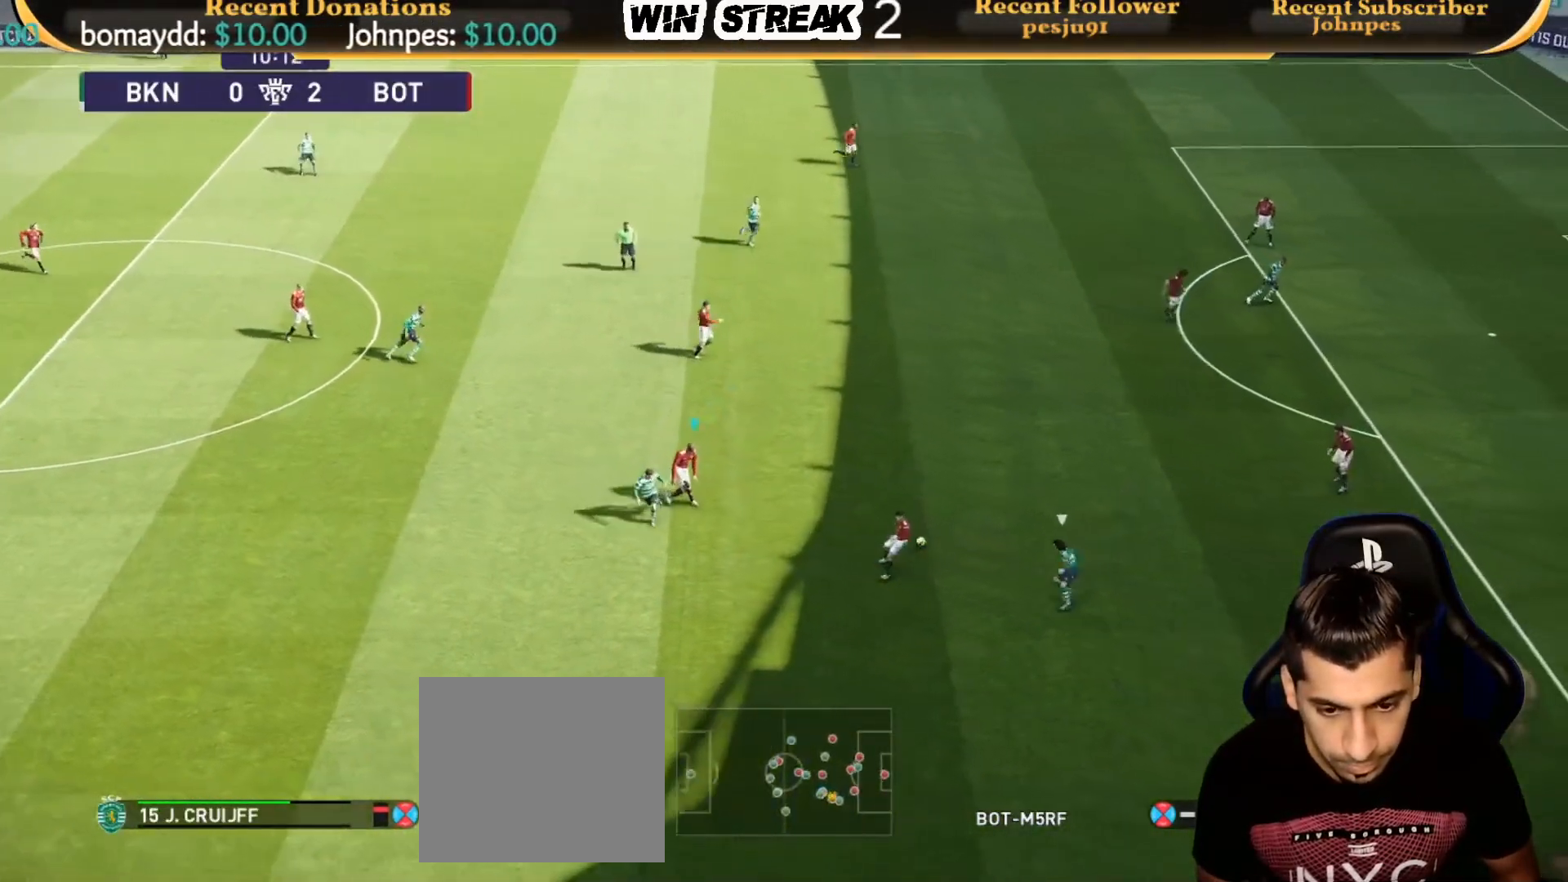
{"buttons": ["R1"], "left_stick": "up-right", "right_stick": "center", "events": [[250, "SQUARE", "up"], [283, "CROSS", "up"], [283, "left_stick", "up-right"]]}
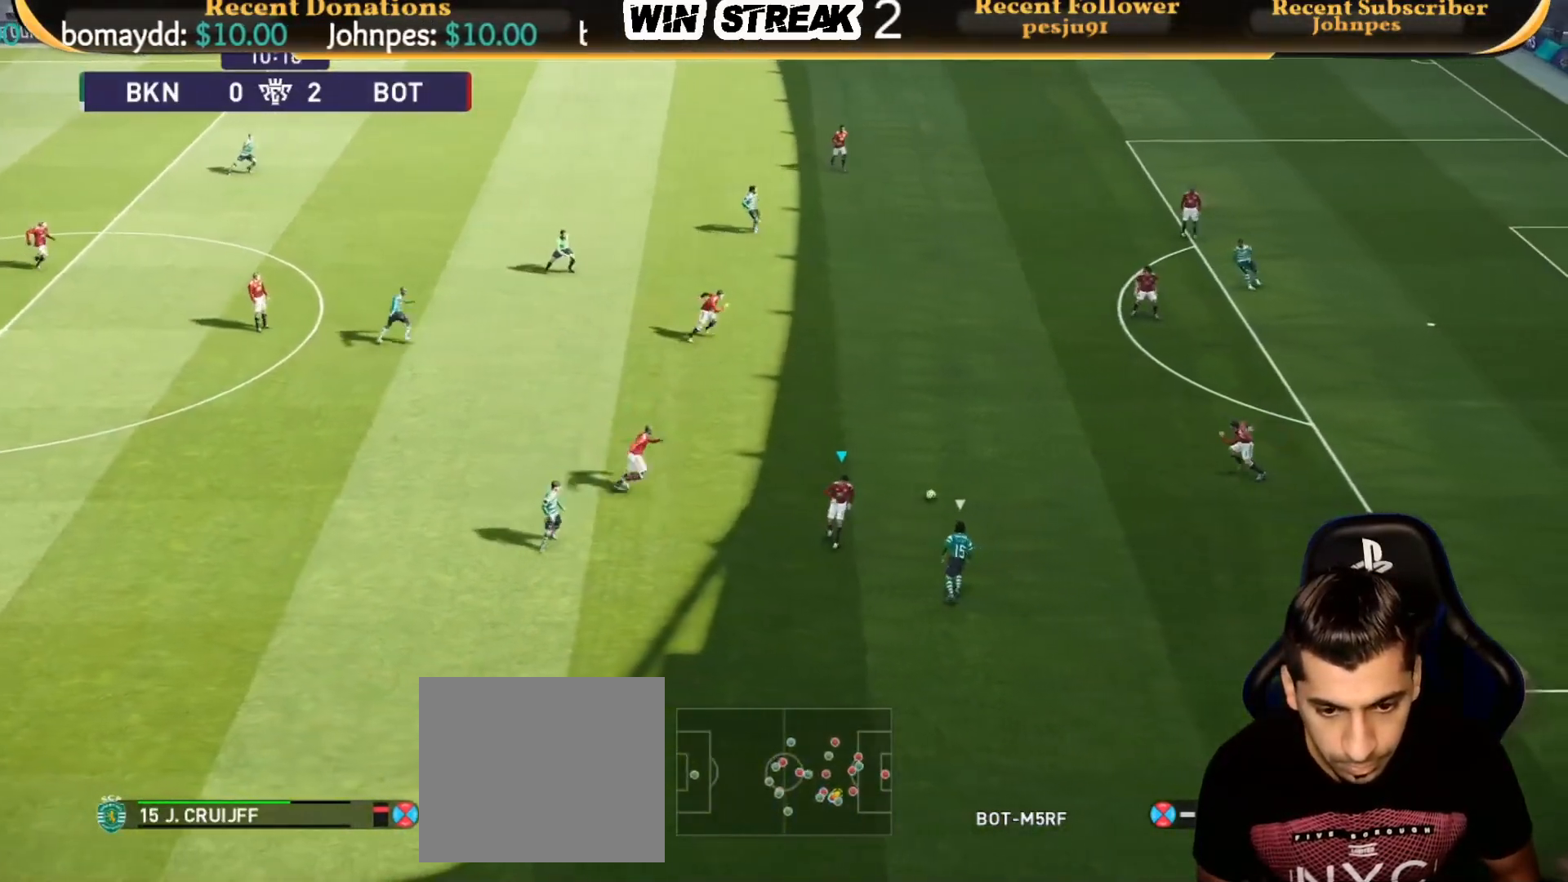
{"buttons": ["R1"], "left_stick": "up-right", "right_stick": "center", "events": []}
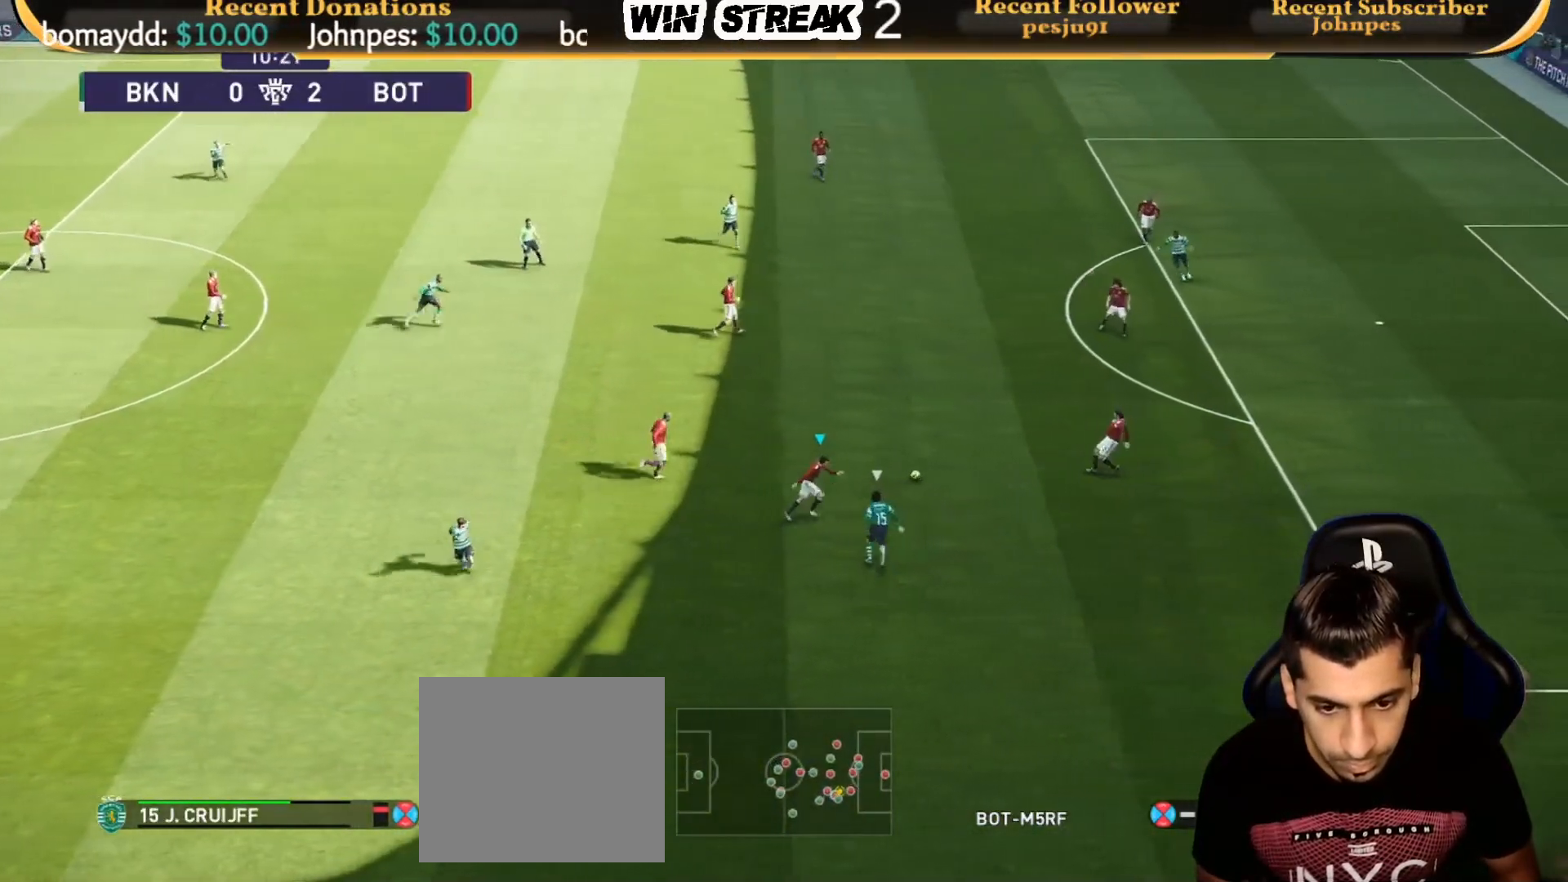
{"buttons": [], "left_stick": "up", "right_stick": "center", "events": [[33, "left_stick", "up"], [117, "R1", "up"], [150, "CROSS", "down"], [250, "CROSS", "up"]]}
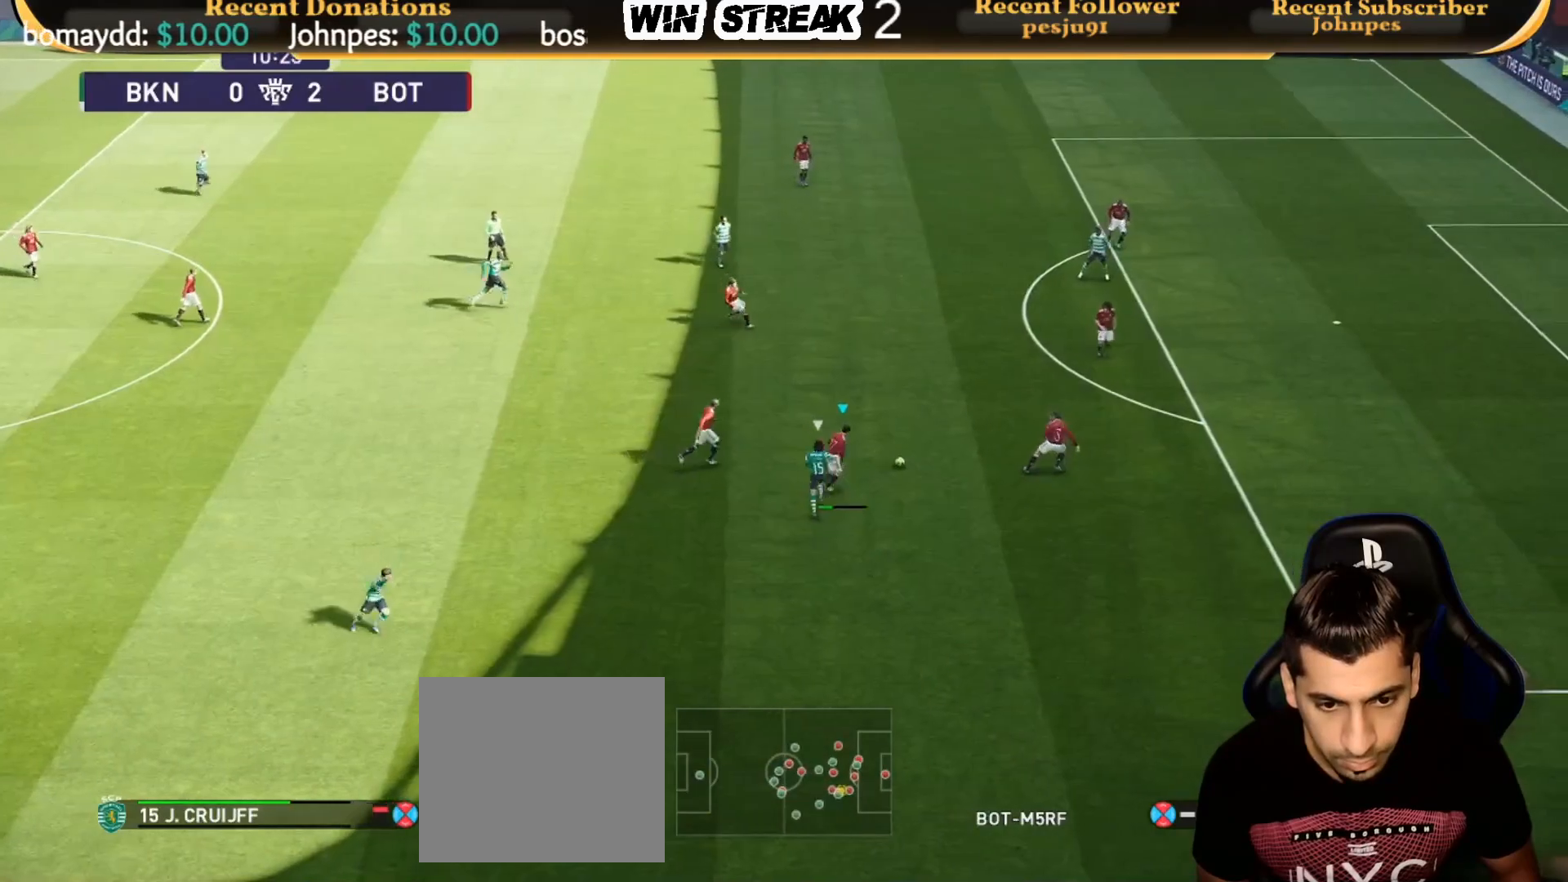
{"buttons": [], "left_stick": "right", "right_stick": "center", "events": [[233, "left_stick", "center"], [467, "left_stick", "right"]]}
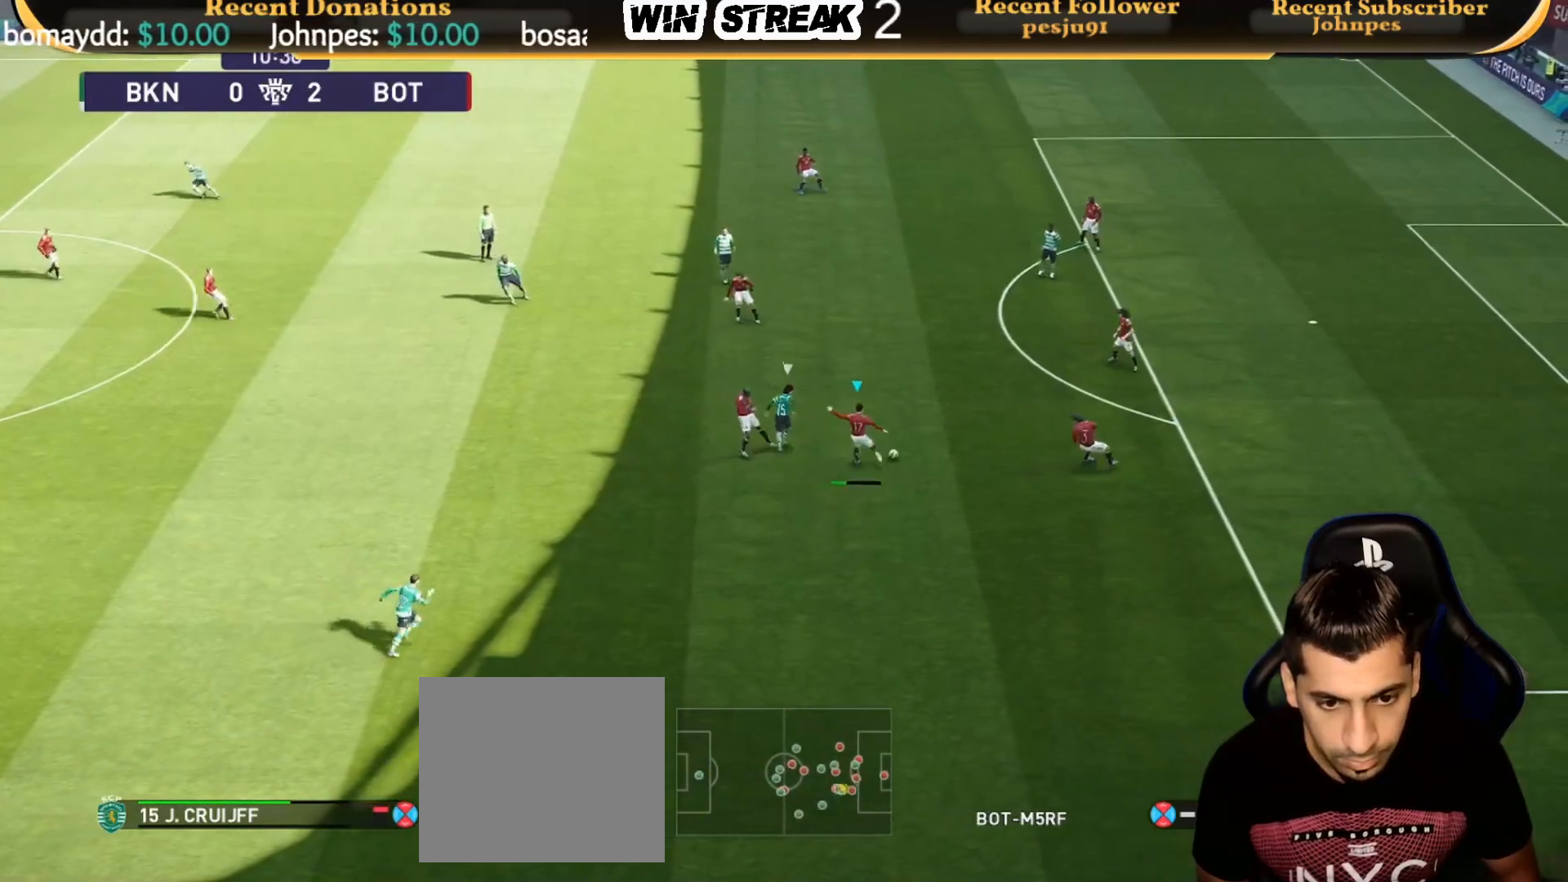
{"buttons": [], "left_stick": "up-right", "right_stick": "center", "events": [[383, "left_stick", "up-right"]]}
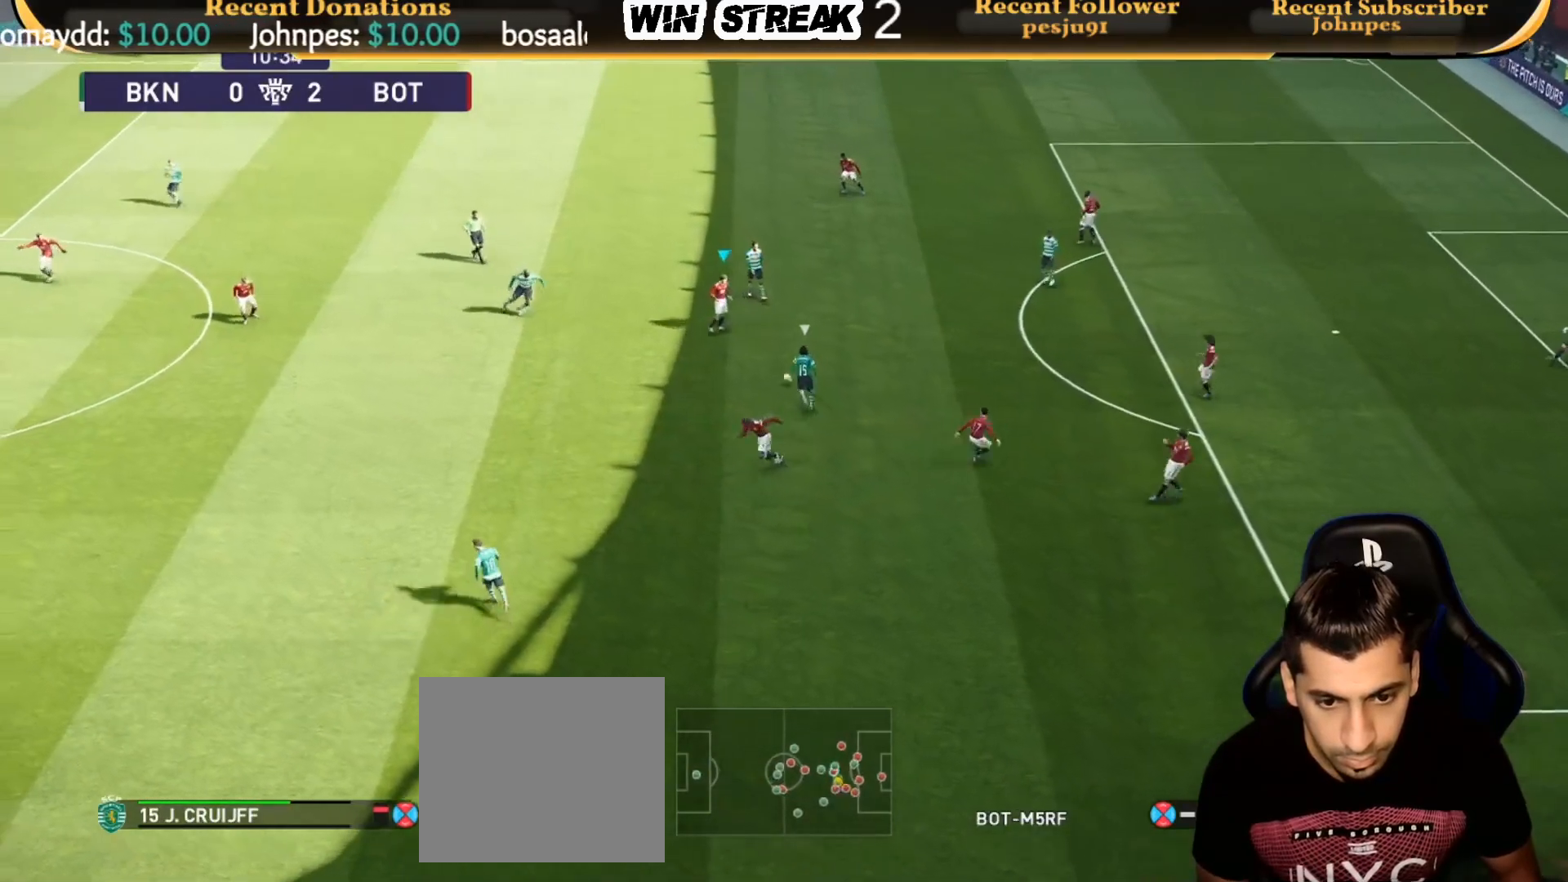
{"buttons": [], "left_stick": "up", "right_stick": "center", "events": [[133, "left_stick", "up"], [217, "R2", "down"], [217, "TRIANGLE", "down"], [283, "TRIANGLE", "up"], [350, "R2", "up"]]}
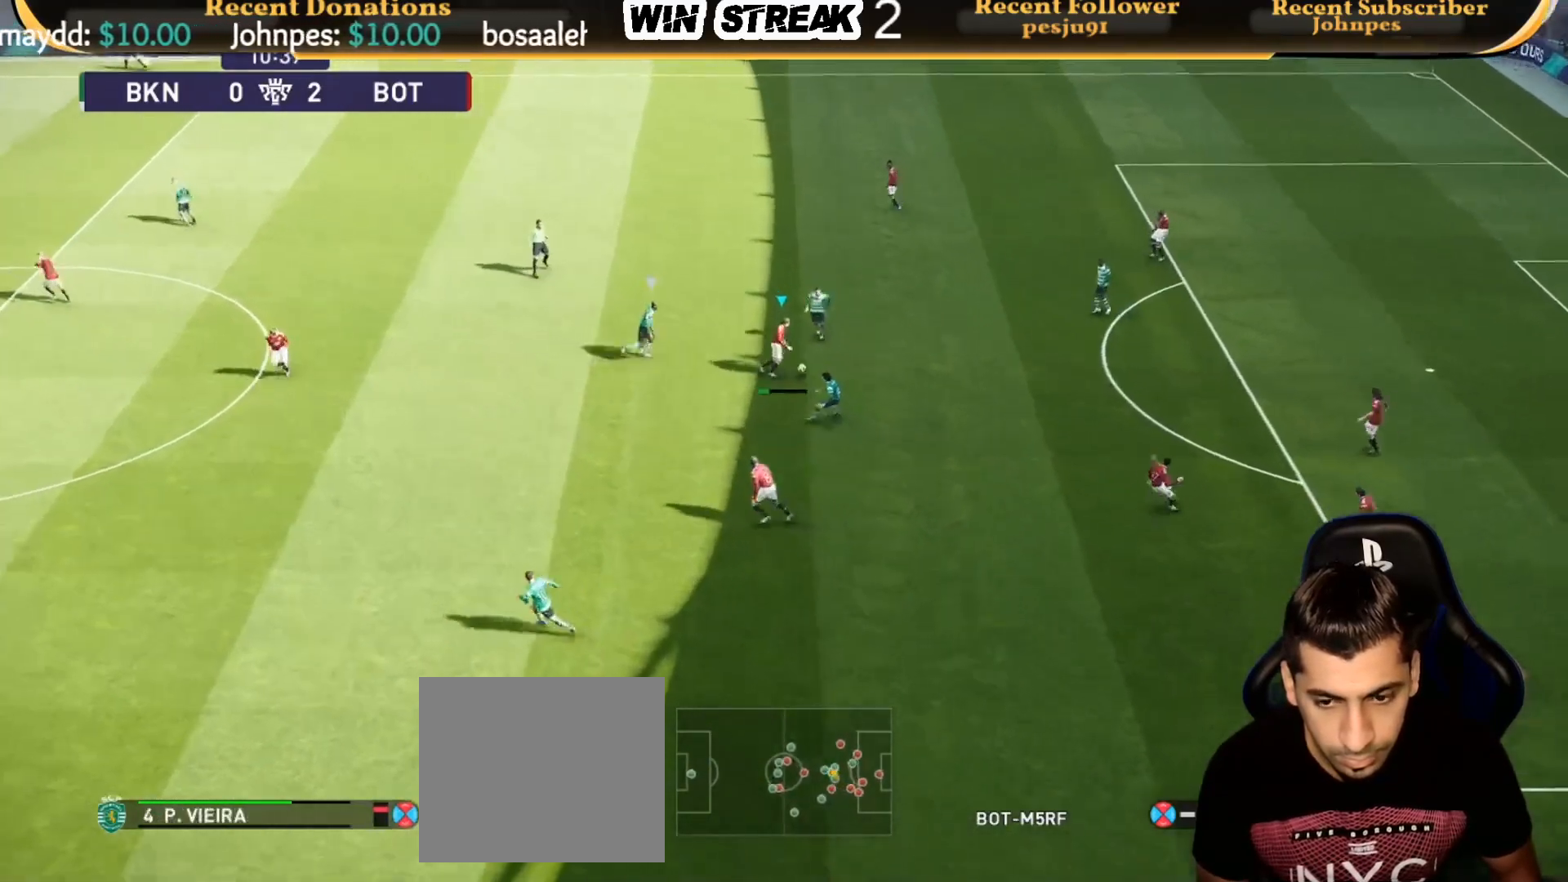
{"buttons": [], "left_stick": "center", "right_stick": "center", "events": [[200, "left_stick", "center"]]}
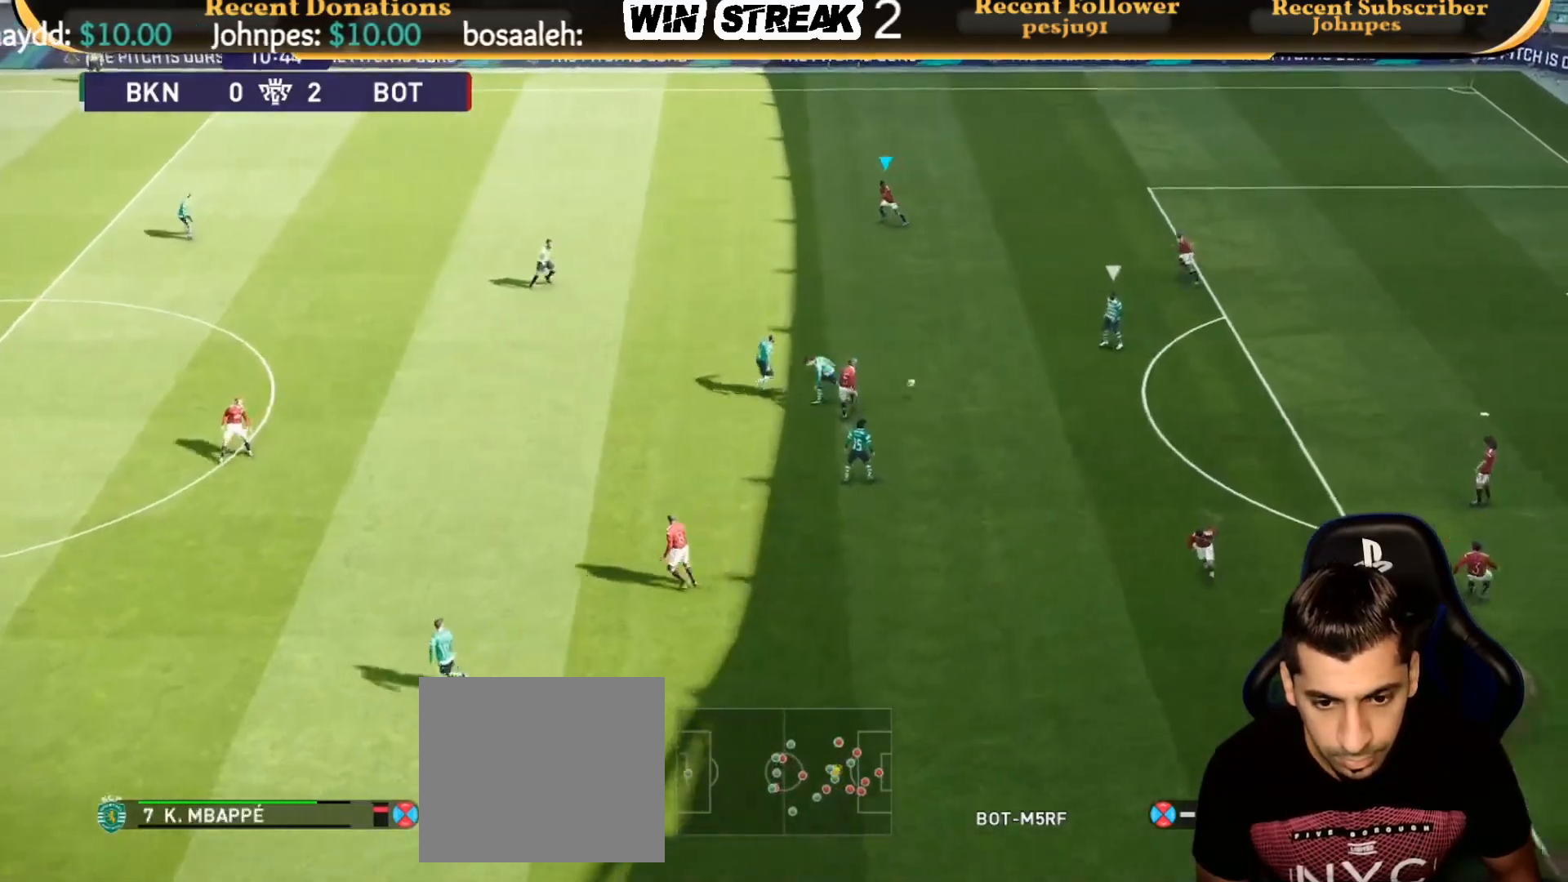
{"buttons": ["R1"], "left_stick": "up", "right_stick": "center", "events": [[433, "R1", "down"], [433, "left_stick", "up"]]}
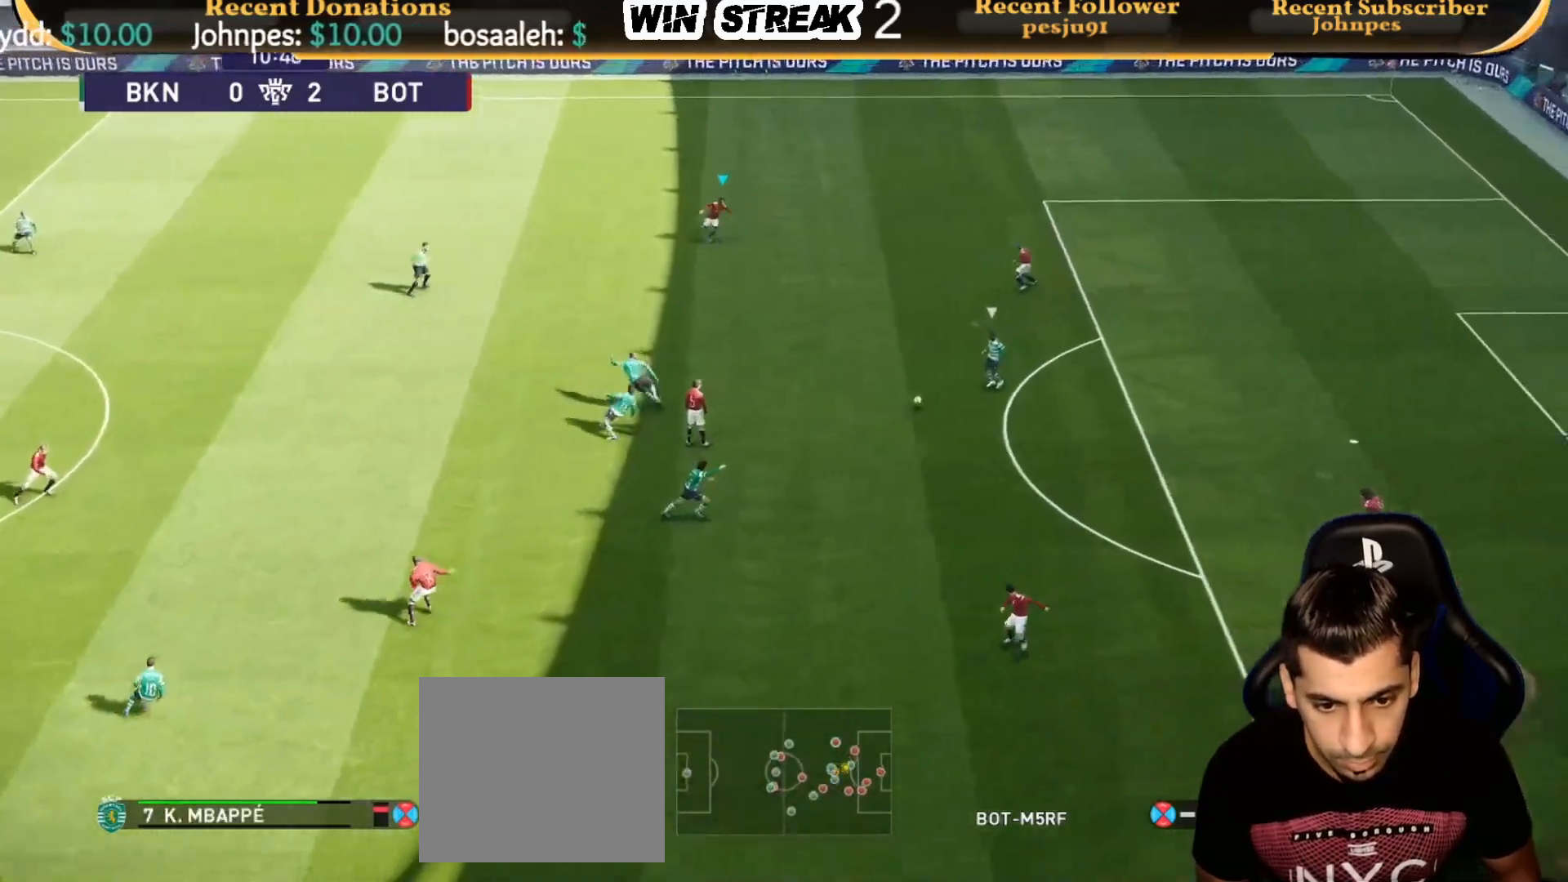
{"buttons": ["R1"], "left_stick": "up", "right_stick": "center", "events": [[267, "L1", "down"], [283, "L1", "up"]]}
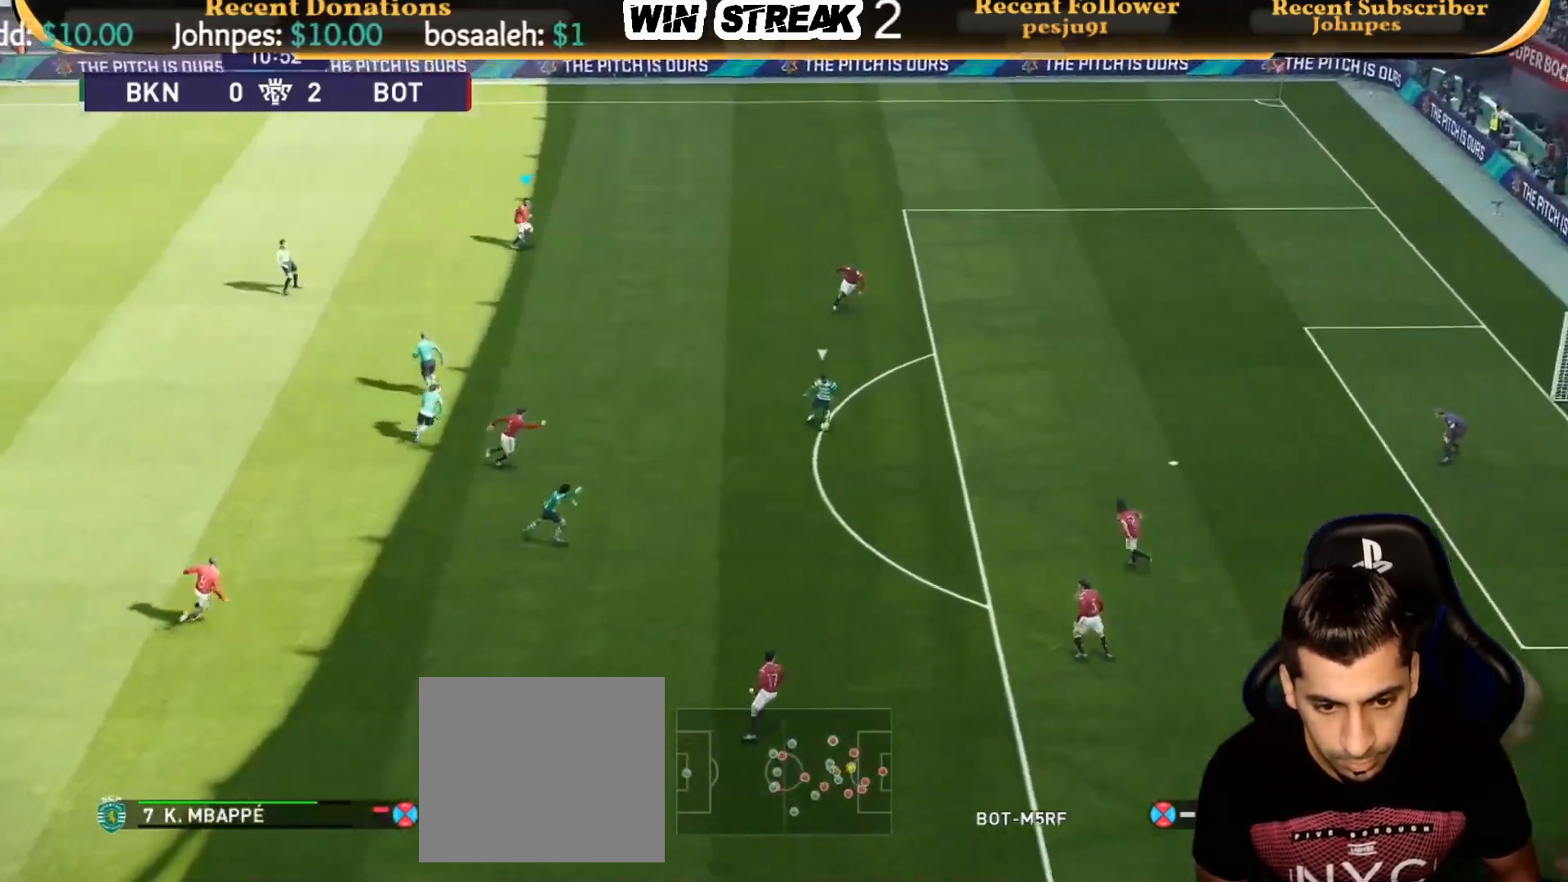
{"buttons": ["R1"], "left_stick": "up", "right_stick": "center", "events": [[333, "L1", "down"], [383, "R3", "down"], [433, "R3", "up"], [467, "L1", "up"]]}
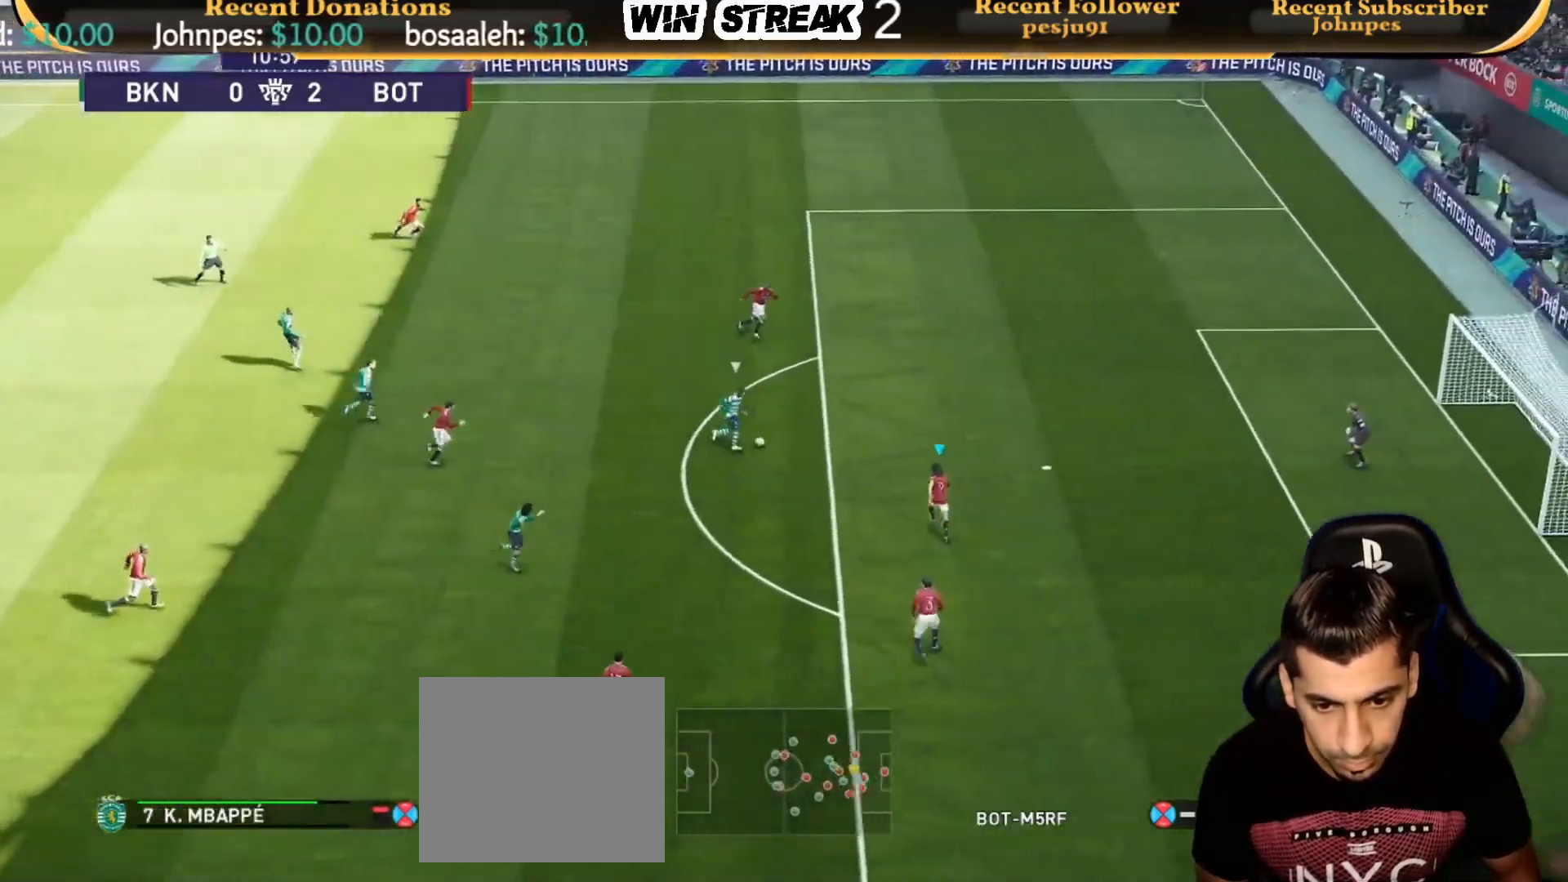
{"buttons": ["R1"], "left_stick": "up", "right_stick": "center", "events": []}
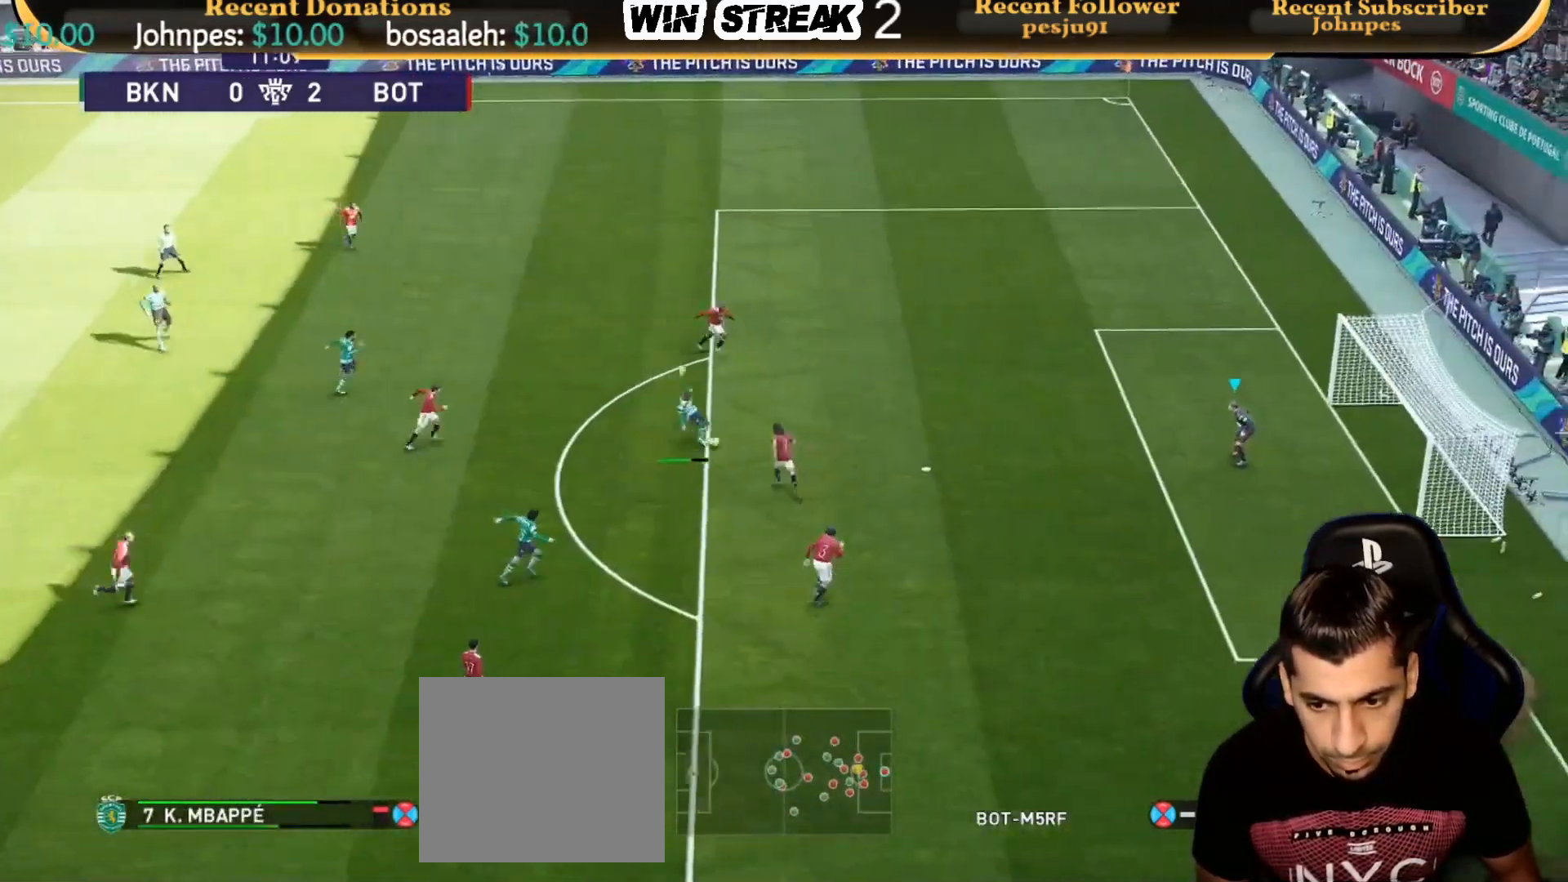
{"buttons": [], "left_stick": "down-left", "right_stick": "center", "events": [[50, "R1", "up"], [417, "L1", "down"], [417, "left_stick", "down-left"], [500, "L1", "up"]]}
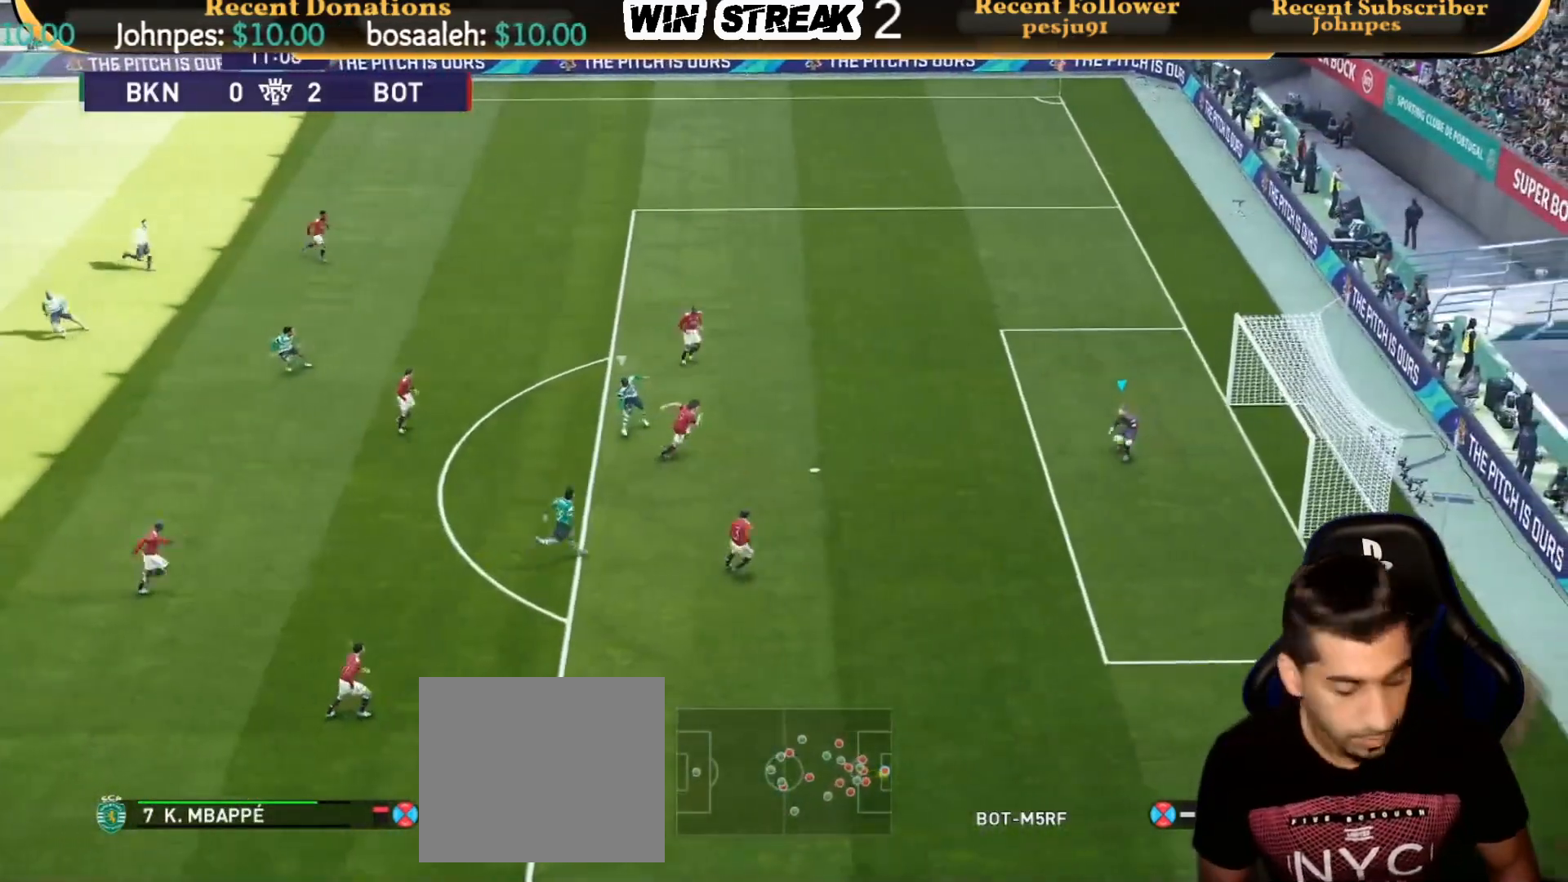
{"buttons": [], "left_stick": "center", "right_stick": "center", "events": [[283, "left_stick", "down"], [400, "left_stick", "center"]]}